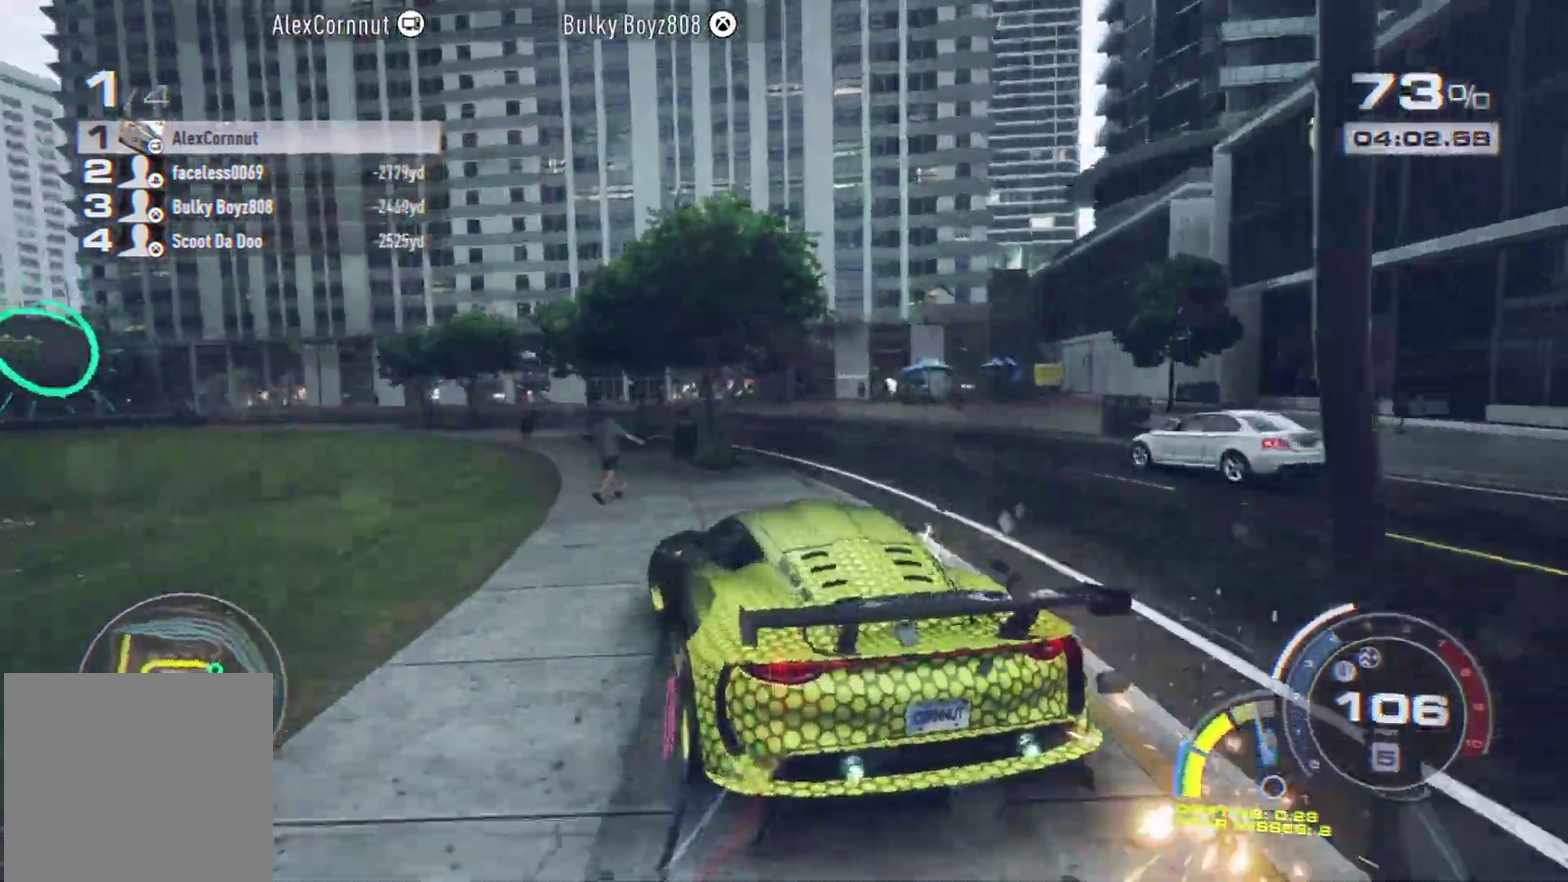
Gameplay with a controller (Xbox layout); each line is a JSON object with the inputs held at the frame after it (dt_ms = milliseconds from this image to that frame). "events" lists button and stick changes between this image and that frame as [ms after this image, input, new state], when the widget could be followed in between. Not read: L3 R2 R3 right_stick.
{"dt_ms": 500, "buttons": [], "left_stick": "left", "events": [[33, "left_stick", "center"], [67, "L1", "down"], [167, "L1", "up"], [217, "left_stick", "left"]]}
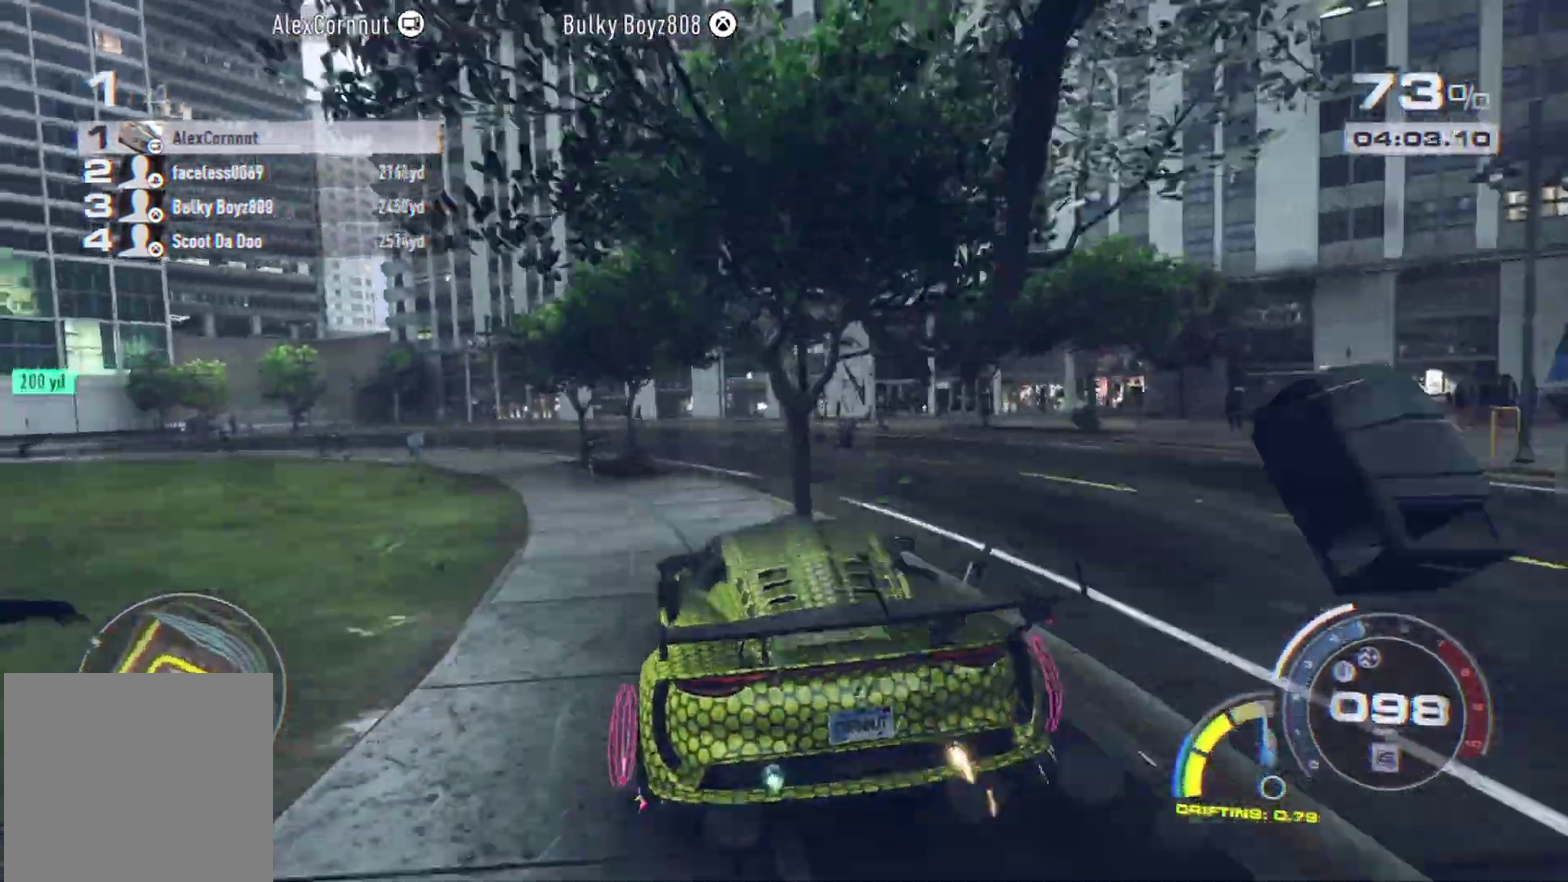
{"dt_ms": 500, "buttons": [], "left_stick": "left", "events": [[283, "left_stick", "center"], [367, "left_stick", "left"]]}
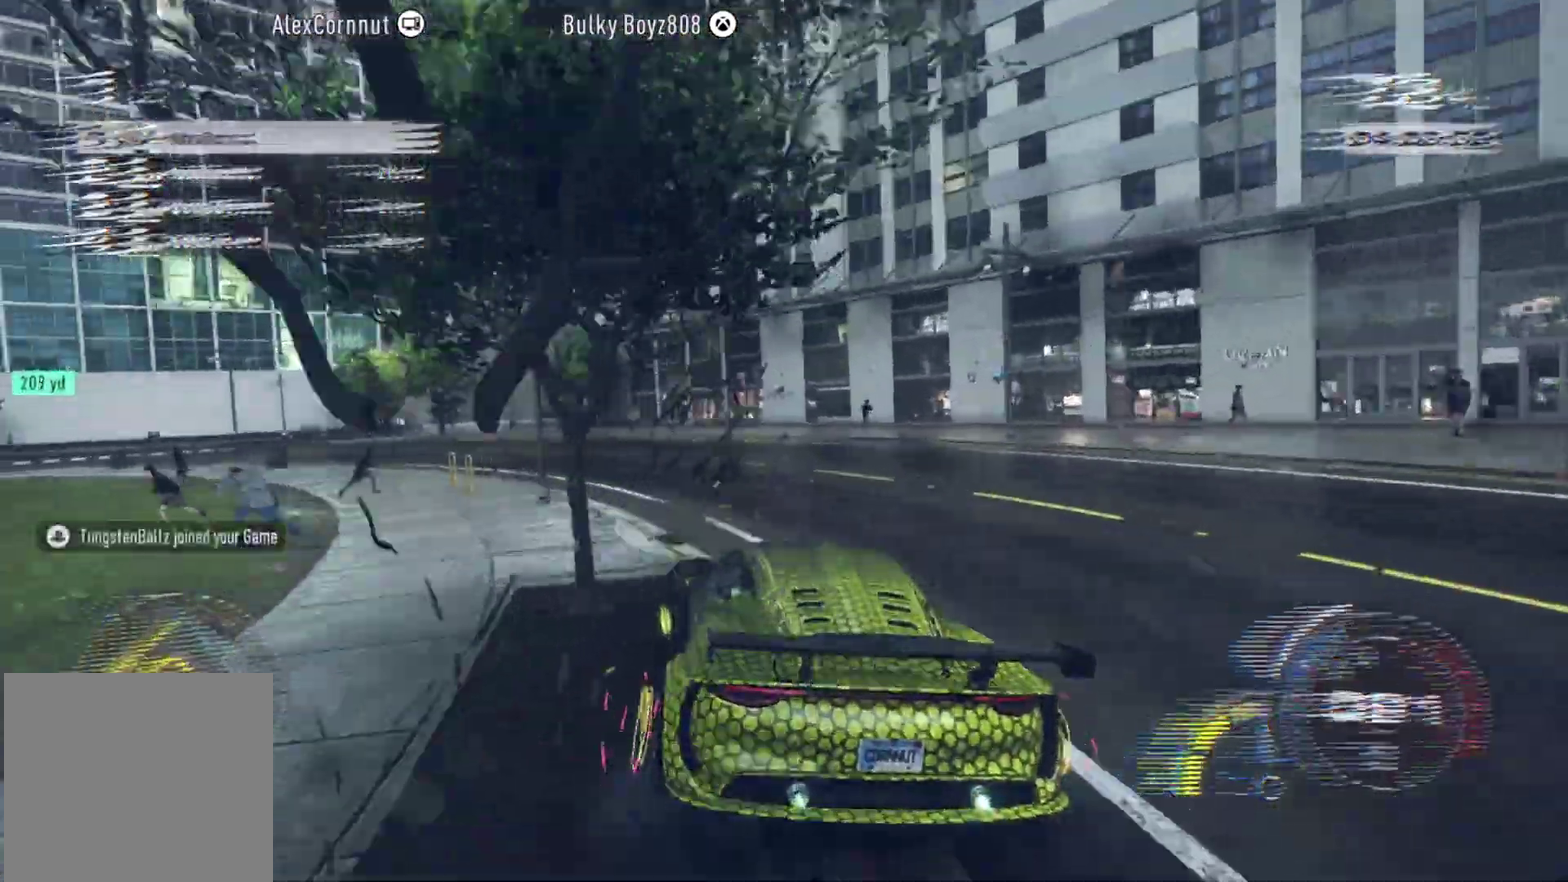
{"dt_ms": 300, "buttons": [], "left_stick": "left", "events": [[200, "L2", "down"], [283, "L2", "up"]]}
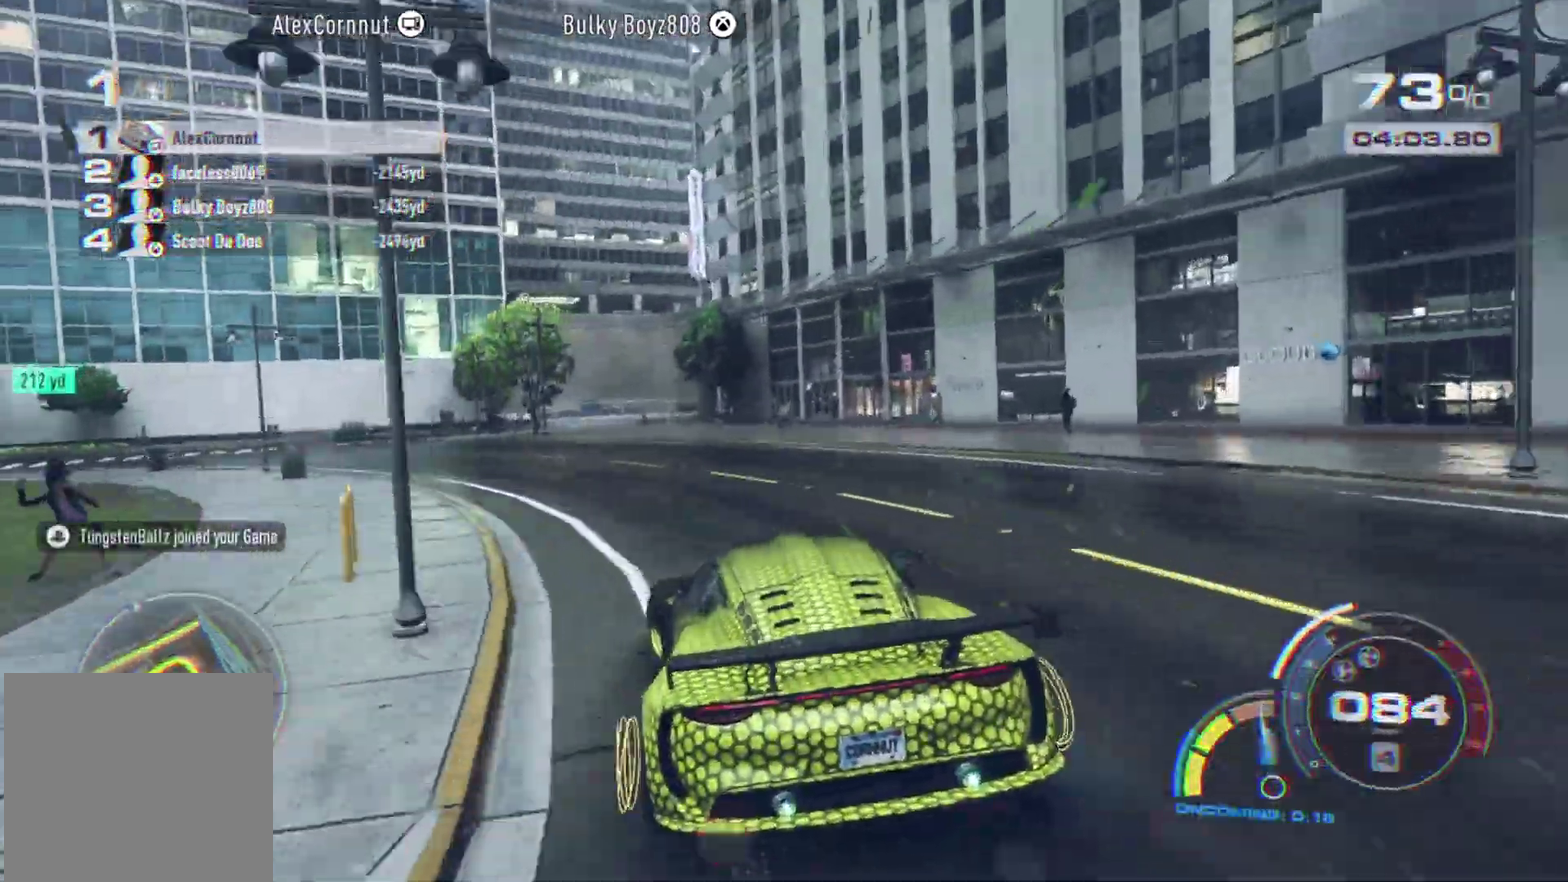
{"dt_ms": 800, "buttons": [], "left_stick": "center", "events": [[83, "left_stick", "center"], [167, "left_stick", "left"], [367, "left_stick", "center"], [400, "L1", "down"], [467, "L1", "up"], [500, "left_stick", "left"], [633, "left_stick", "center"]]}
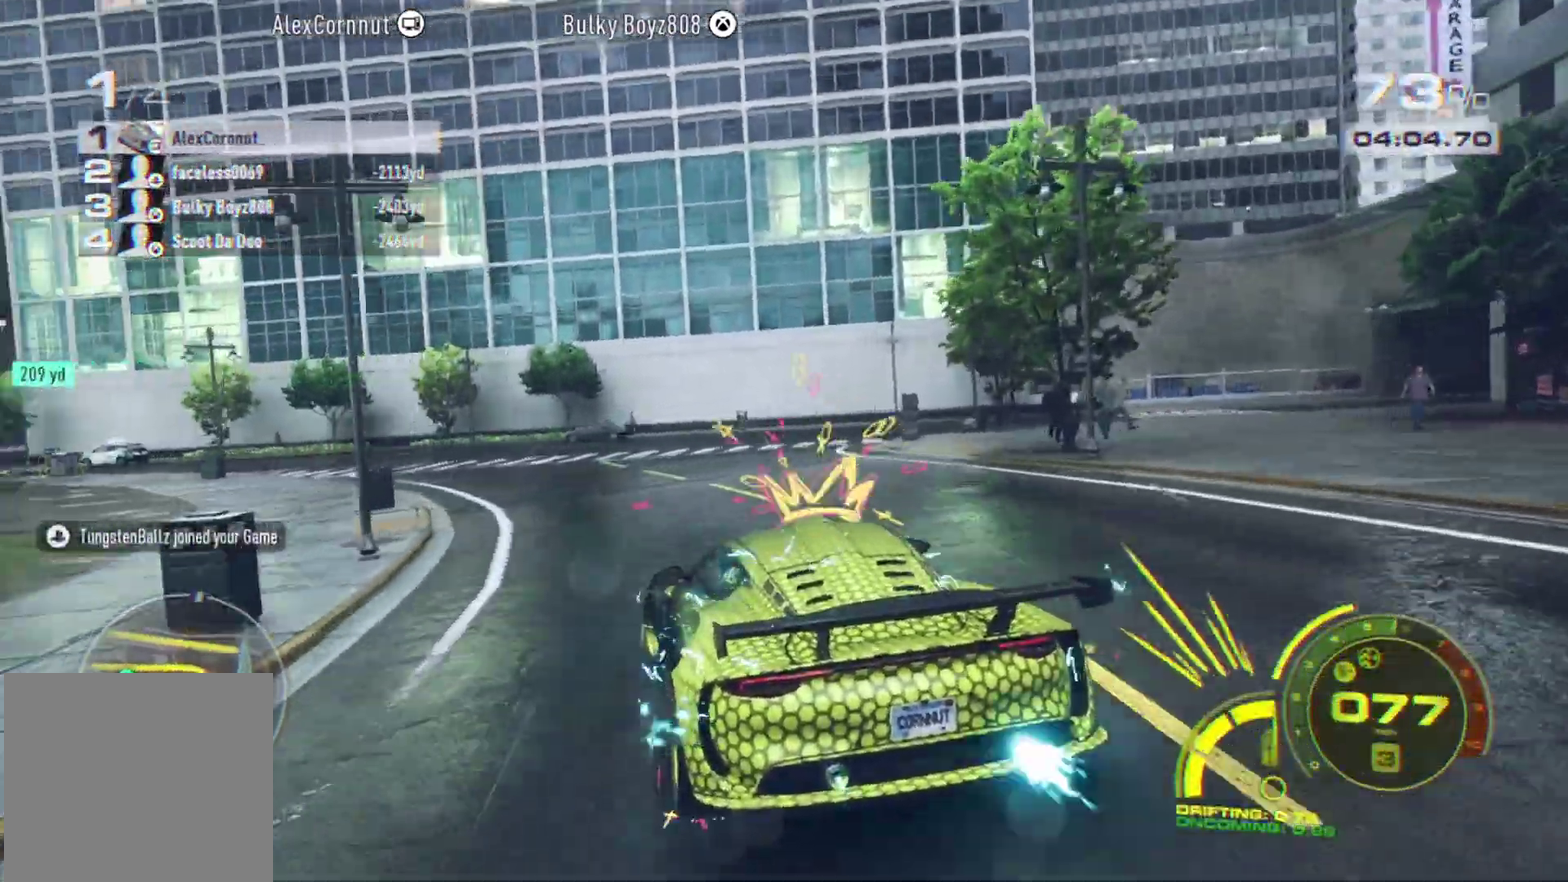
{"dt_ms": 400, "buttons": [], "left_stick": "left", "events": [[33, "left_stick", "left"], [183, "left_stick", "center"], [317, "left_stick", "left"]]}
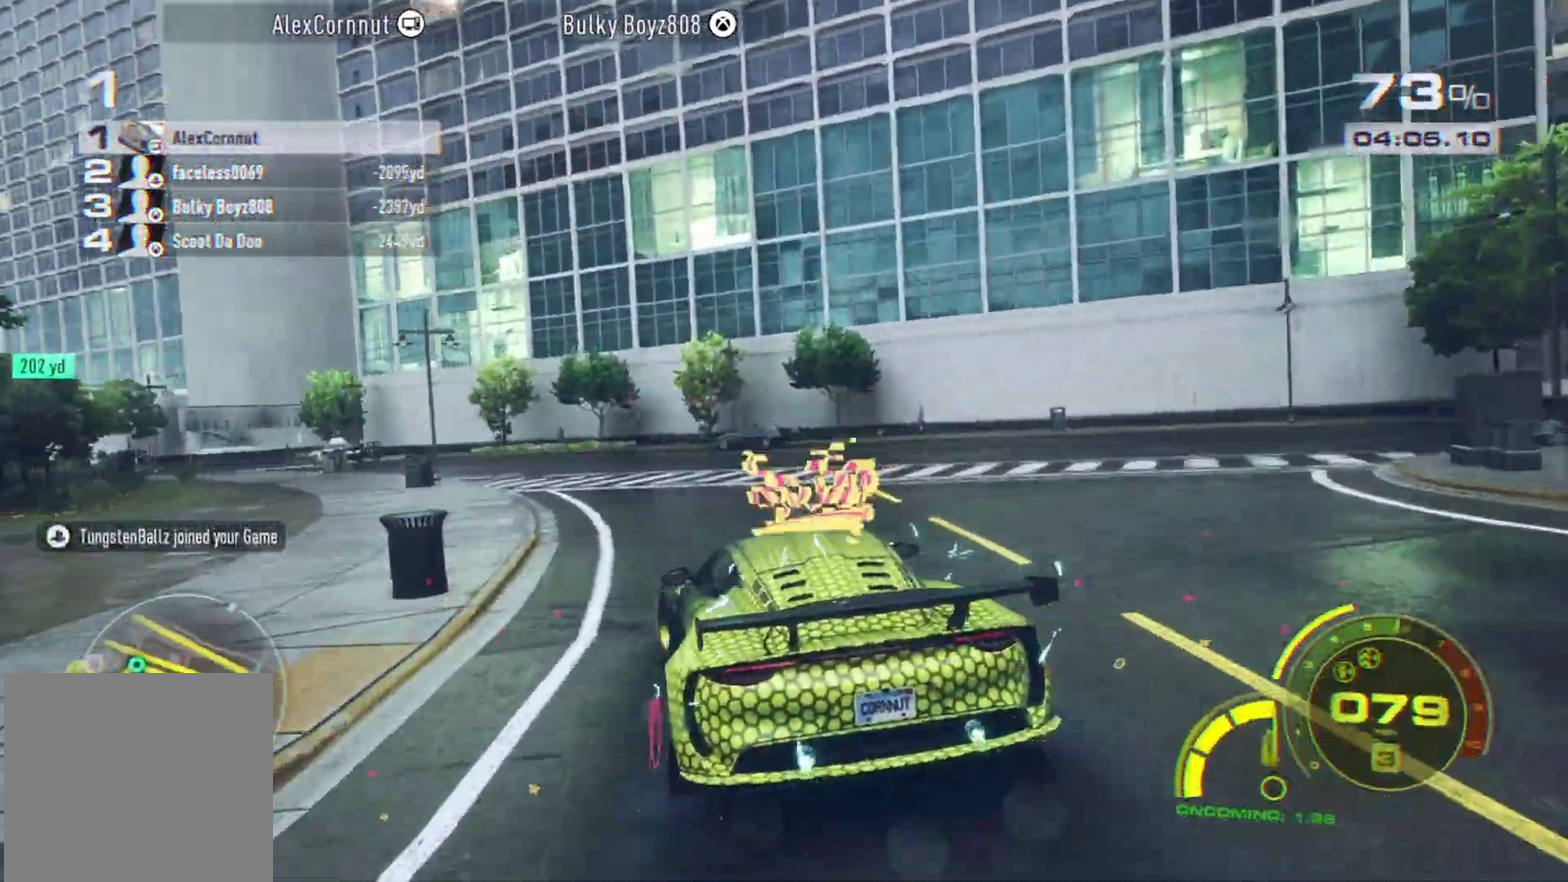
{"dt_ms": 300, "buttons": ["A"], "left_stick": "left", "events": [[67, "left_stick", "center"], [150, "A", "down"], [233, "left_stick", "left"]]}
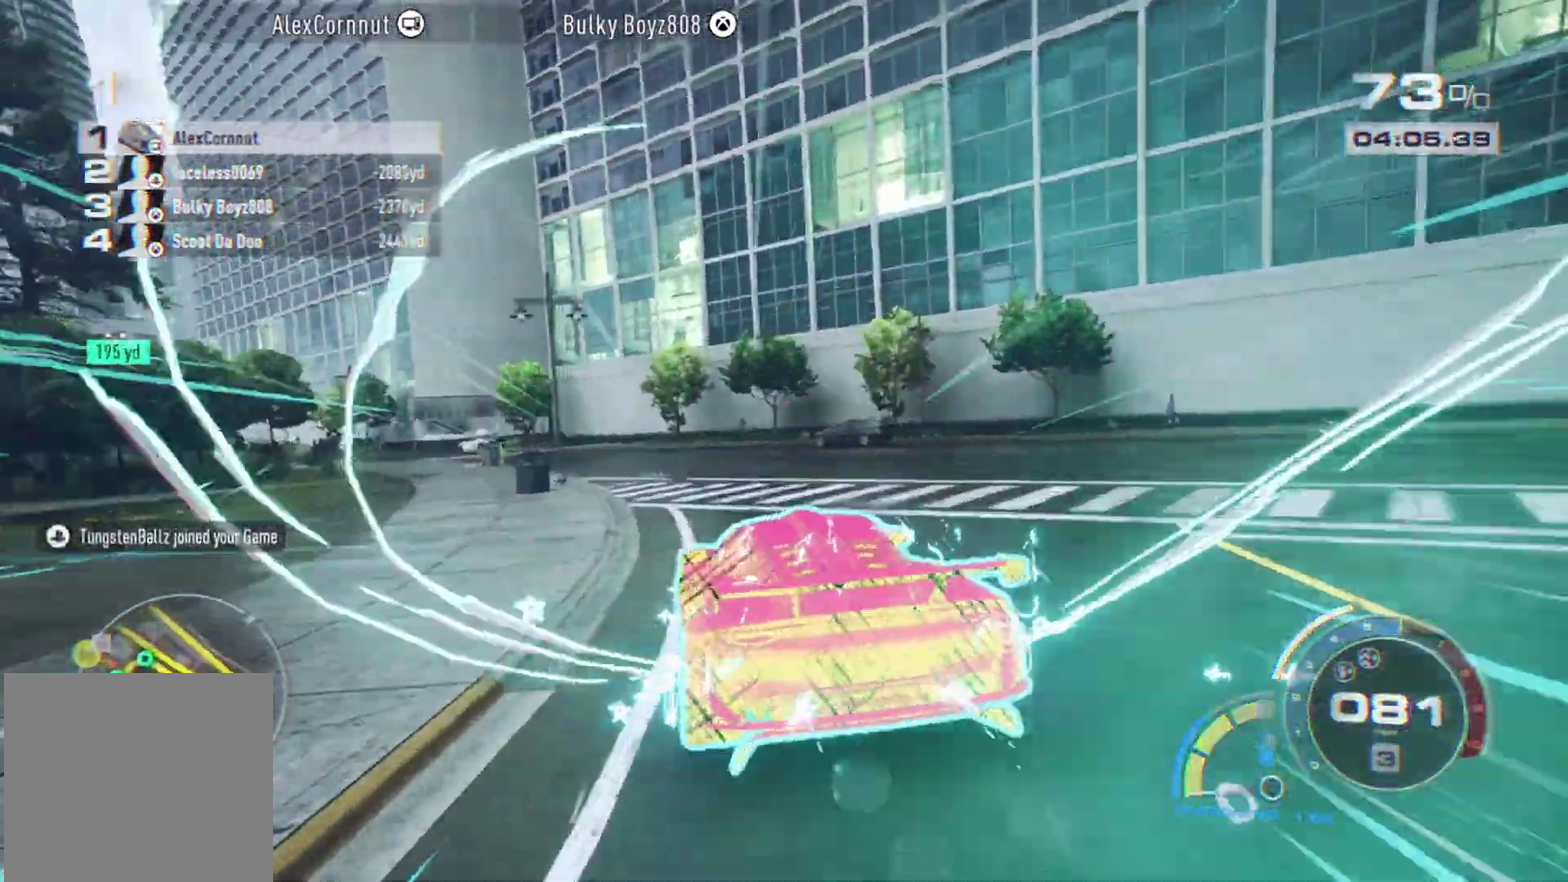
{"dt_ms": 800, "buttons": ["A"], "left_stick": "left", "events": [[67, "left_stick", "center"], [333, "left_stick", "left"], [600, "left_stick", "center"], [650, "left_stick", "left"]]}
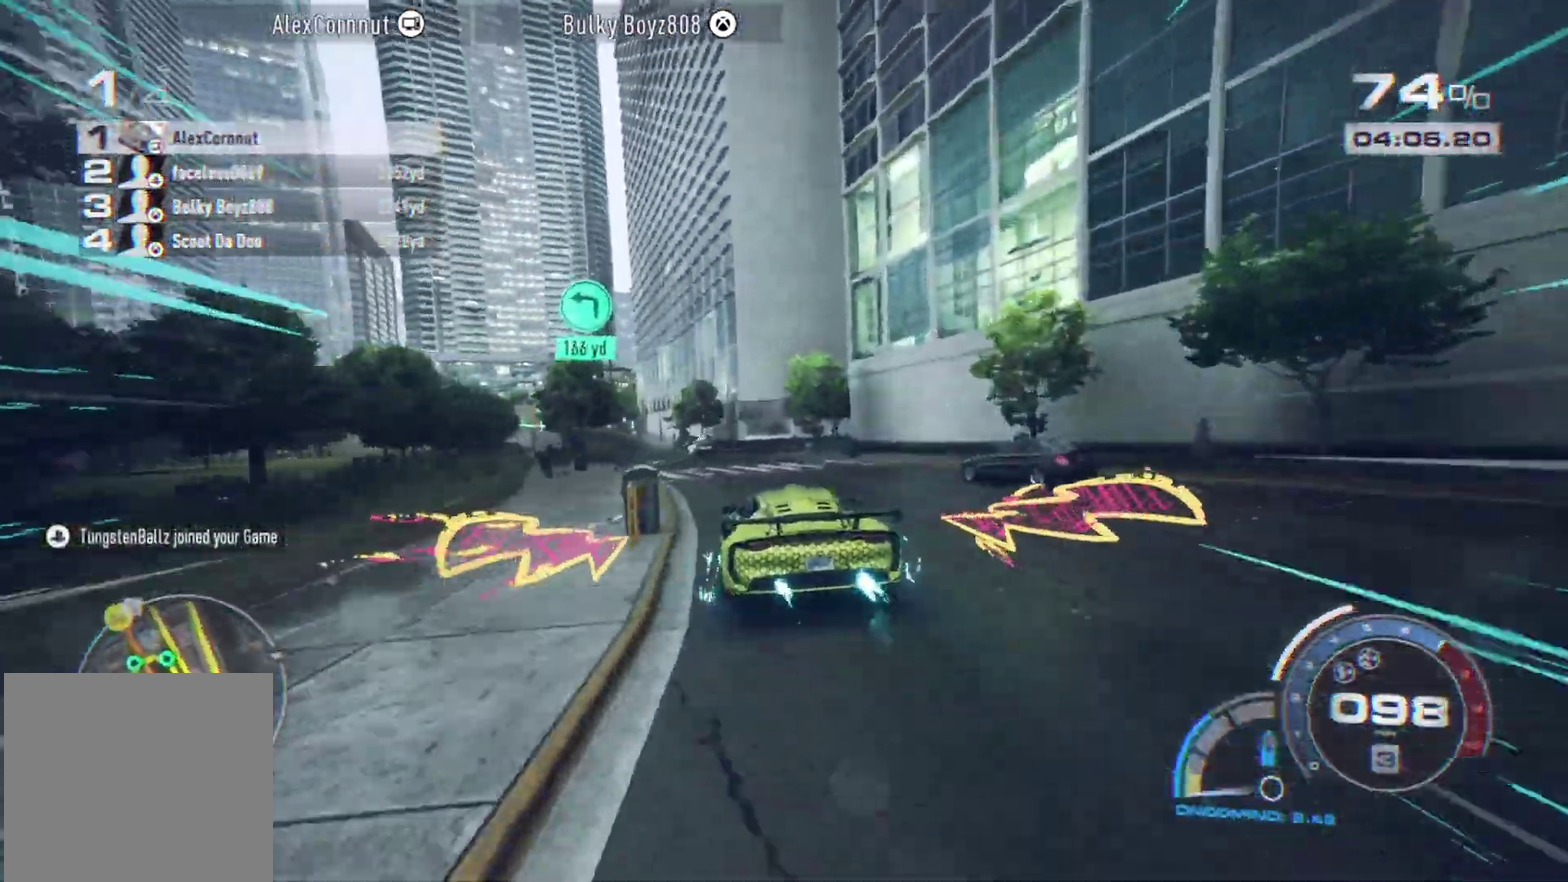
{"dt_ms": 400, "buttons": ["A"], "left_stick": "center"}
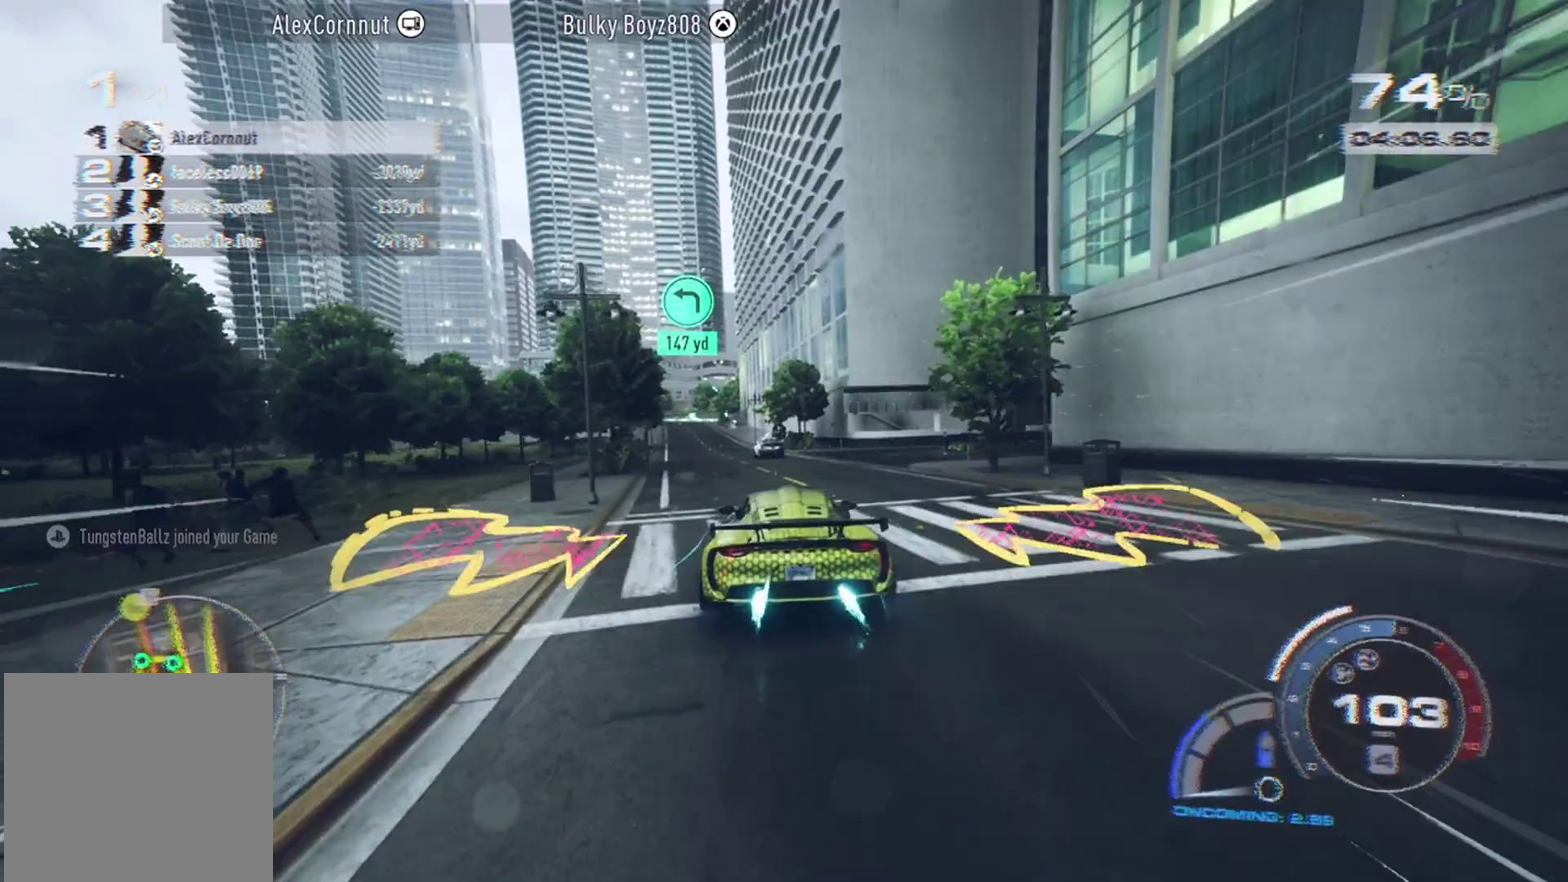
{"dt_ms": 400, "buttons": ["A"], "left_stick": "left", "events": [[17, "left_stick", "right"], [183, "left_stick", "center"], [250, "left_stick", "left"]]}
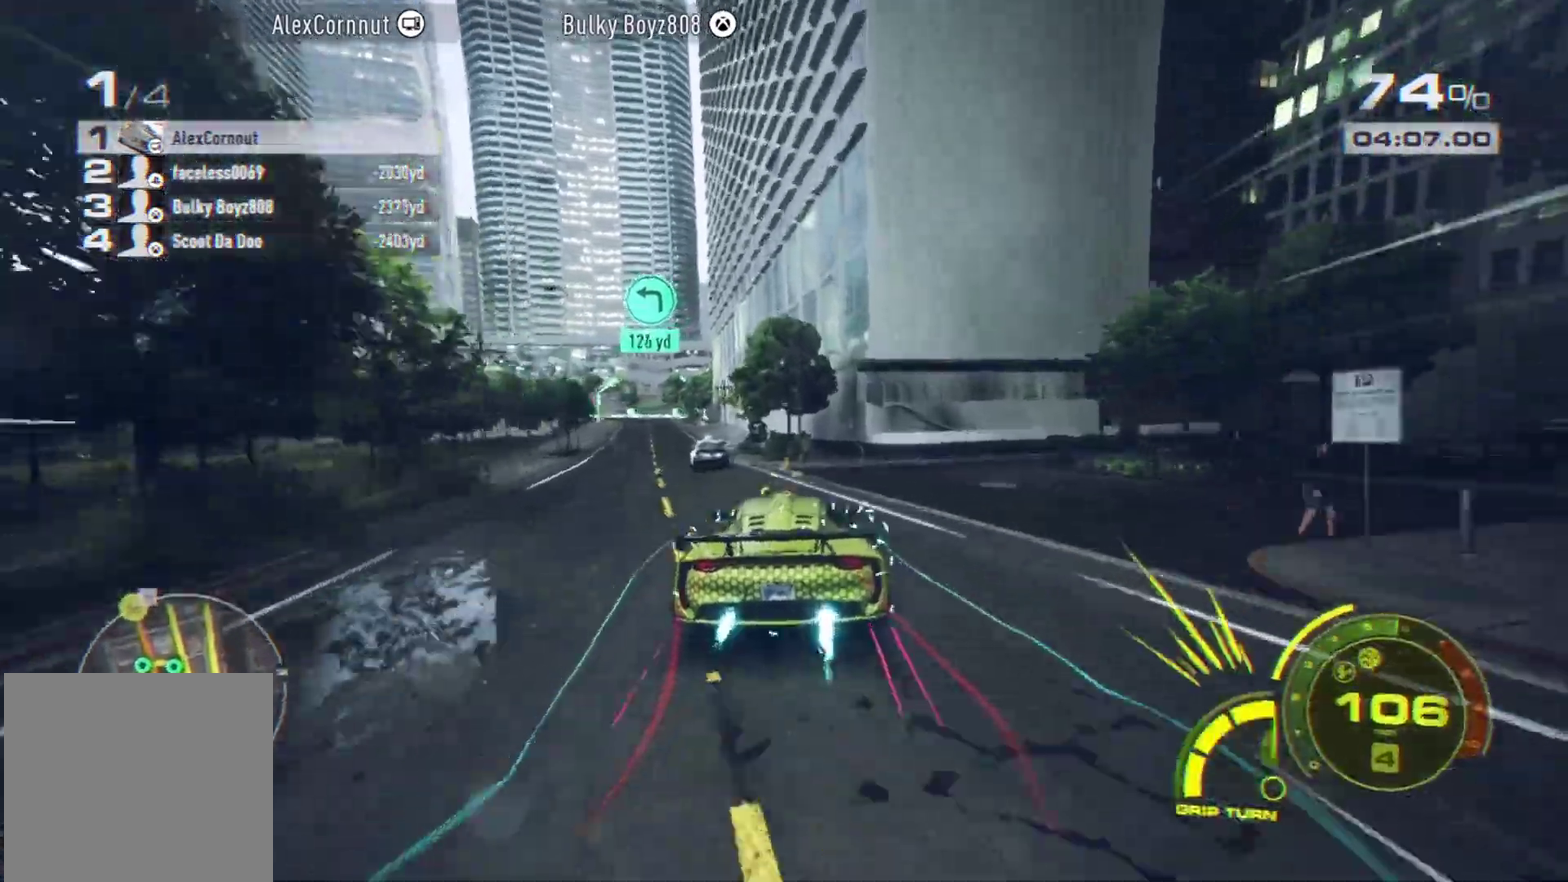
{"dt_ms": 800, "buttons": ["A"], "left_stick": "left", "events": [[50, "left_stick", "center"], [300, "left_stick", "left"], [500, "left_stick", "center"], [717, "left_stick", "left"]]}
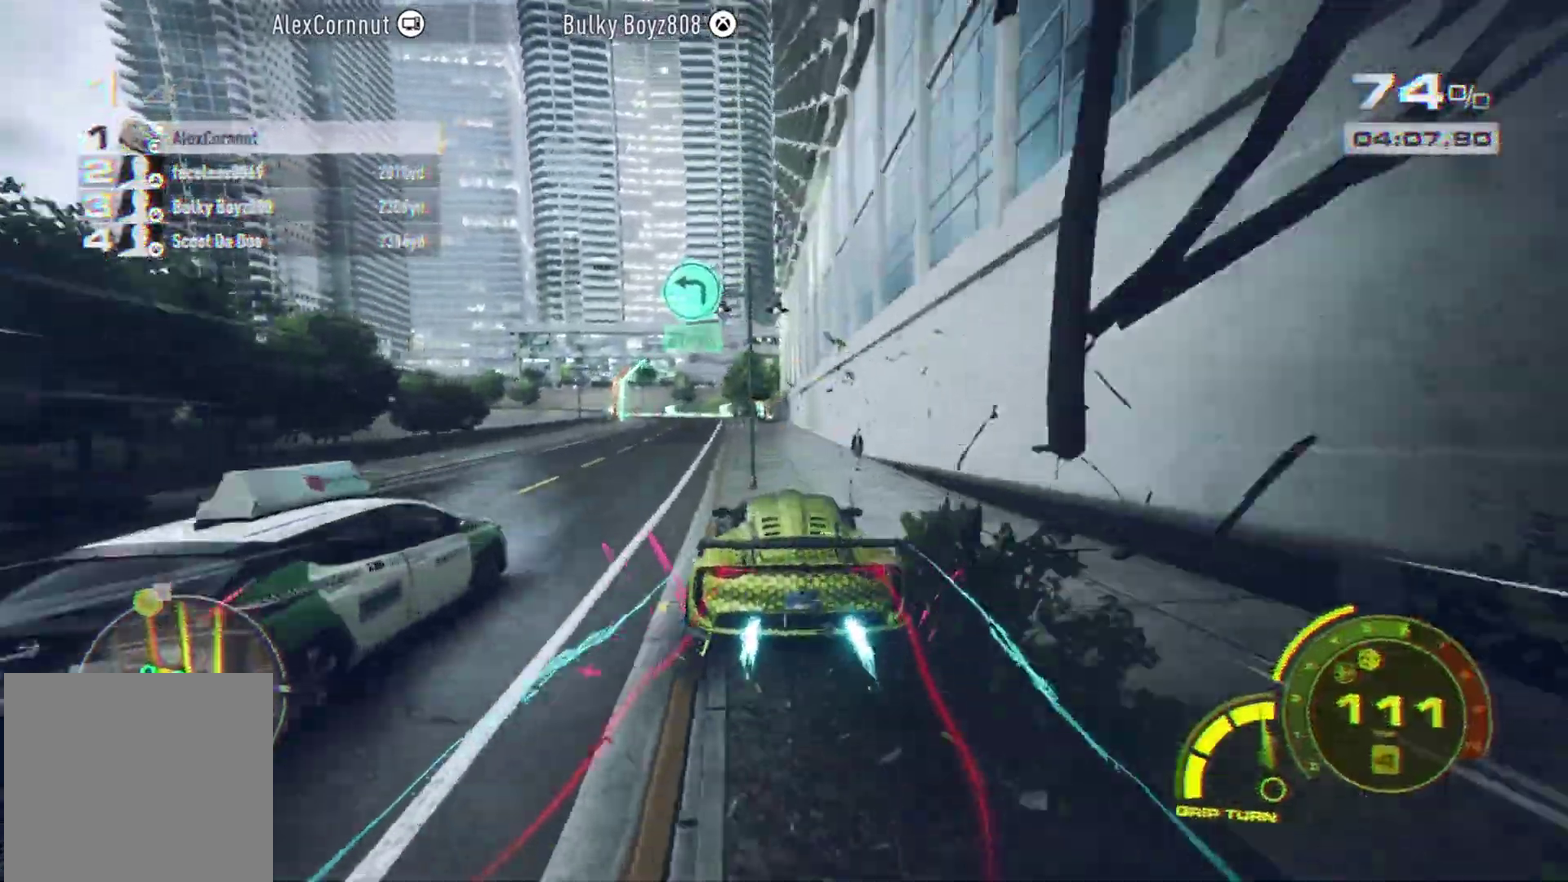
{"dt_ms": 300, "buttons": [], "left_stick": "center", "events": [[100, "left_stick", "center"], [133, "A", "up"]]}
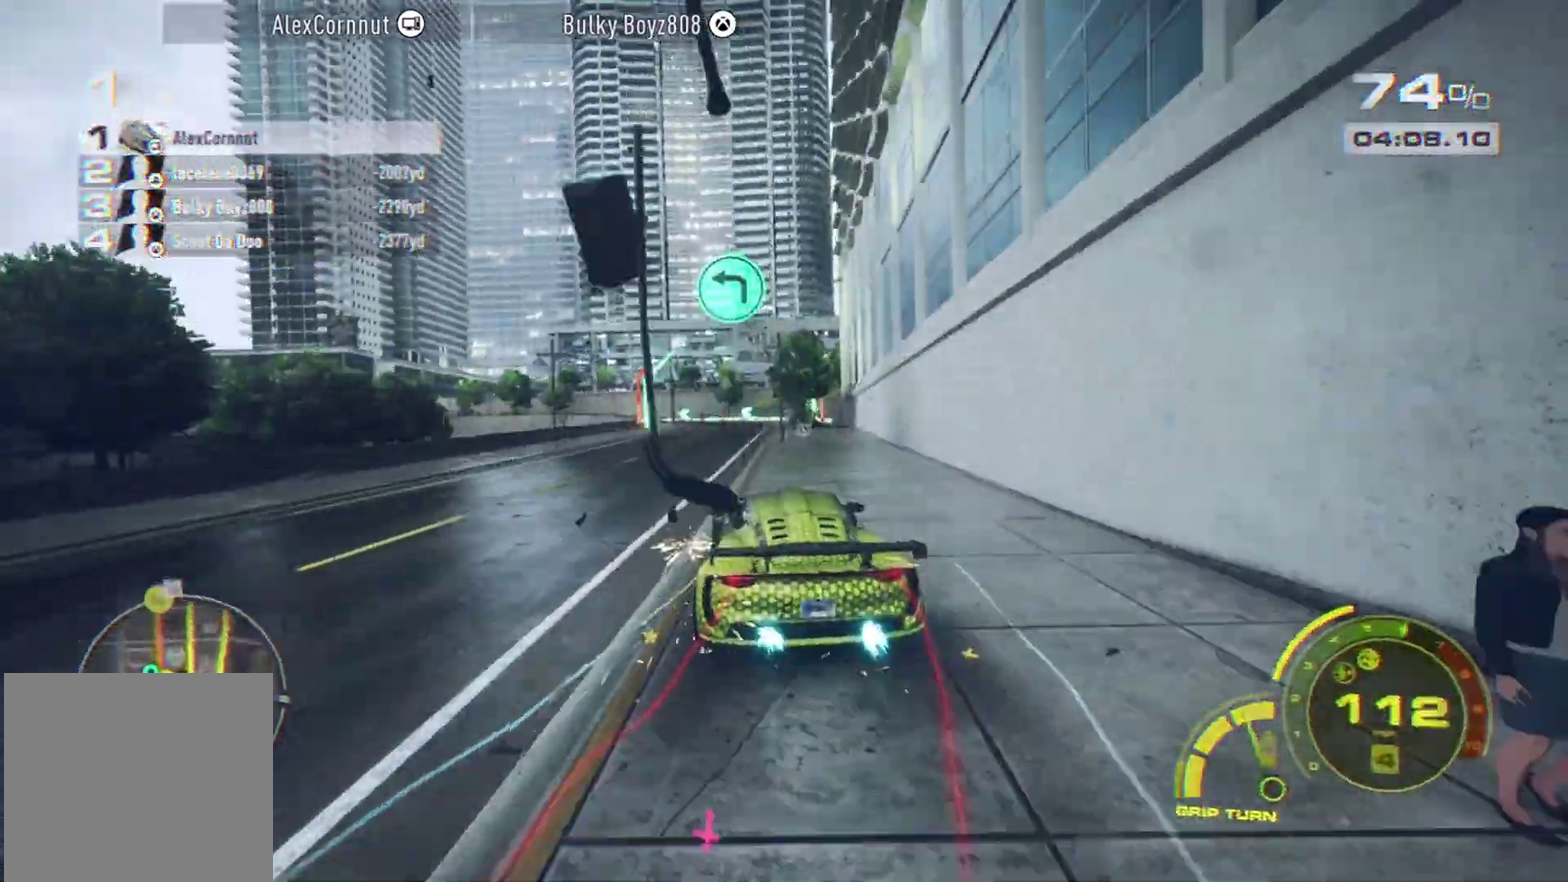
{"dt_ms": 400, "buttons": [], "left_stick": "left", "events": [[67, "left_stick", "left"]]}
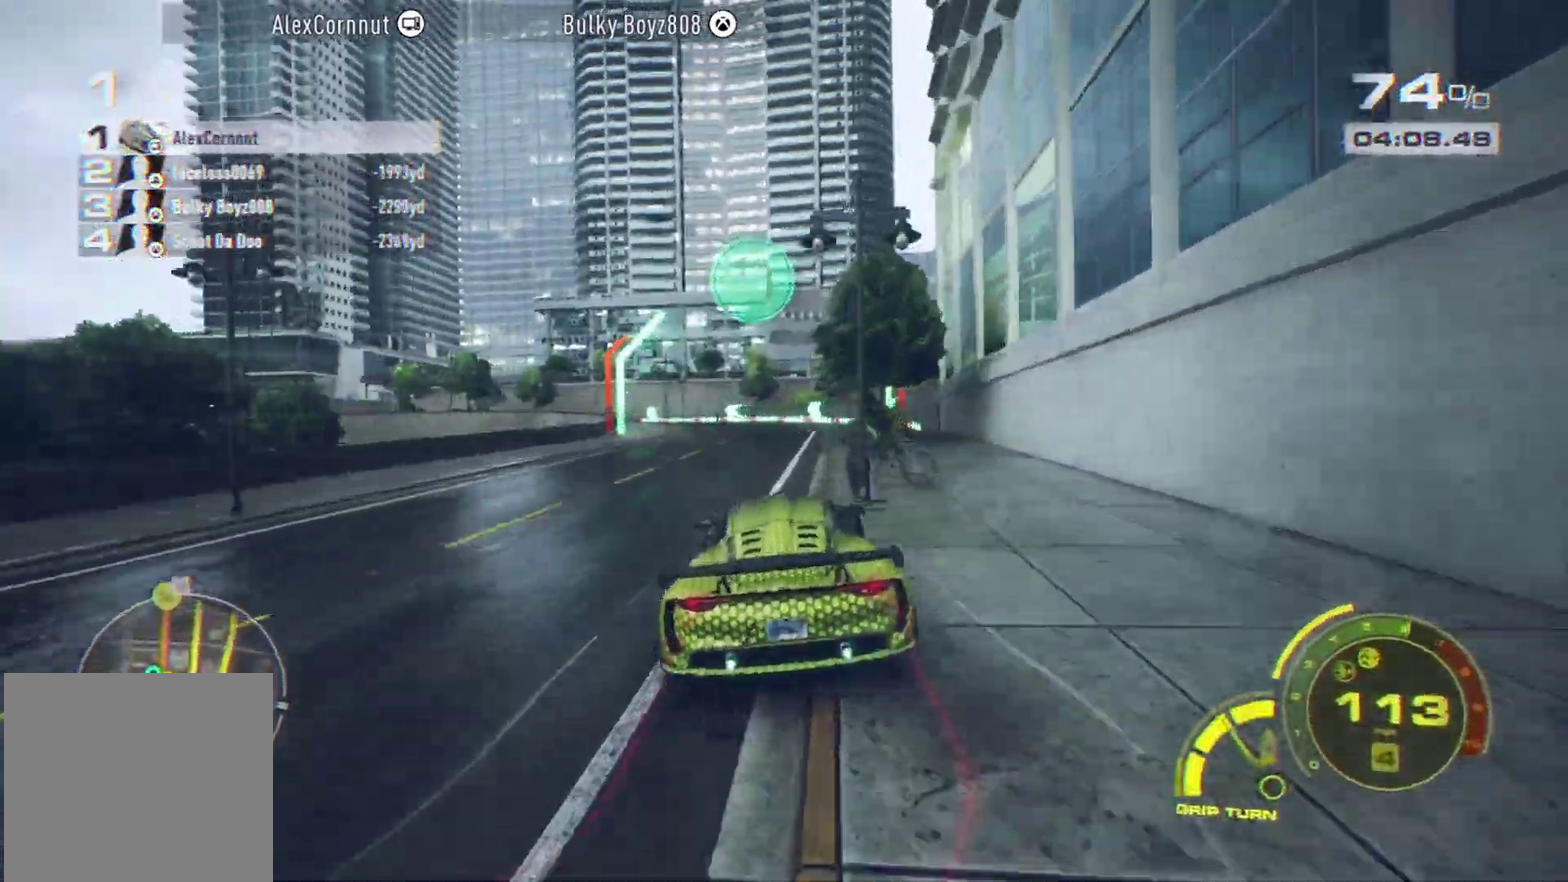
{"dt_ms": 800, "buttons": [], "left_stick": "left", "events": [[200, "L2", "down"], [350, "L2", "up"], [483, "left_stick", "center"], [600, "left_stick", "left"]]}
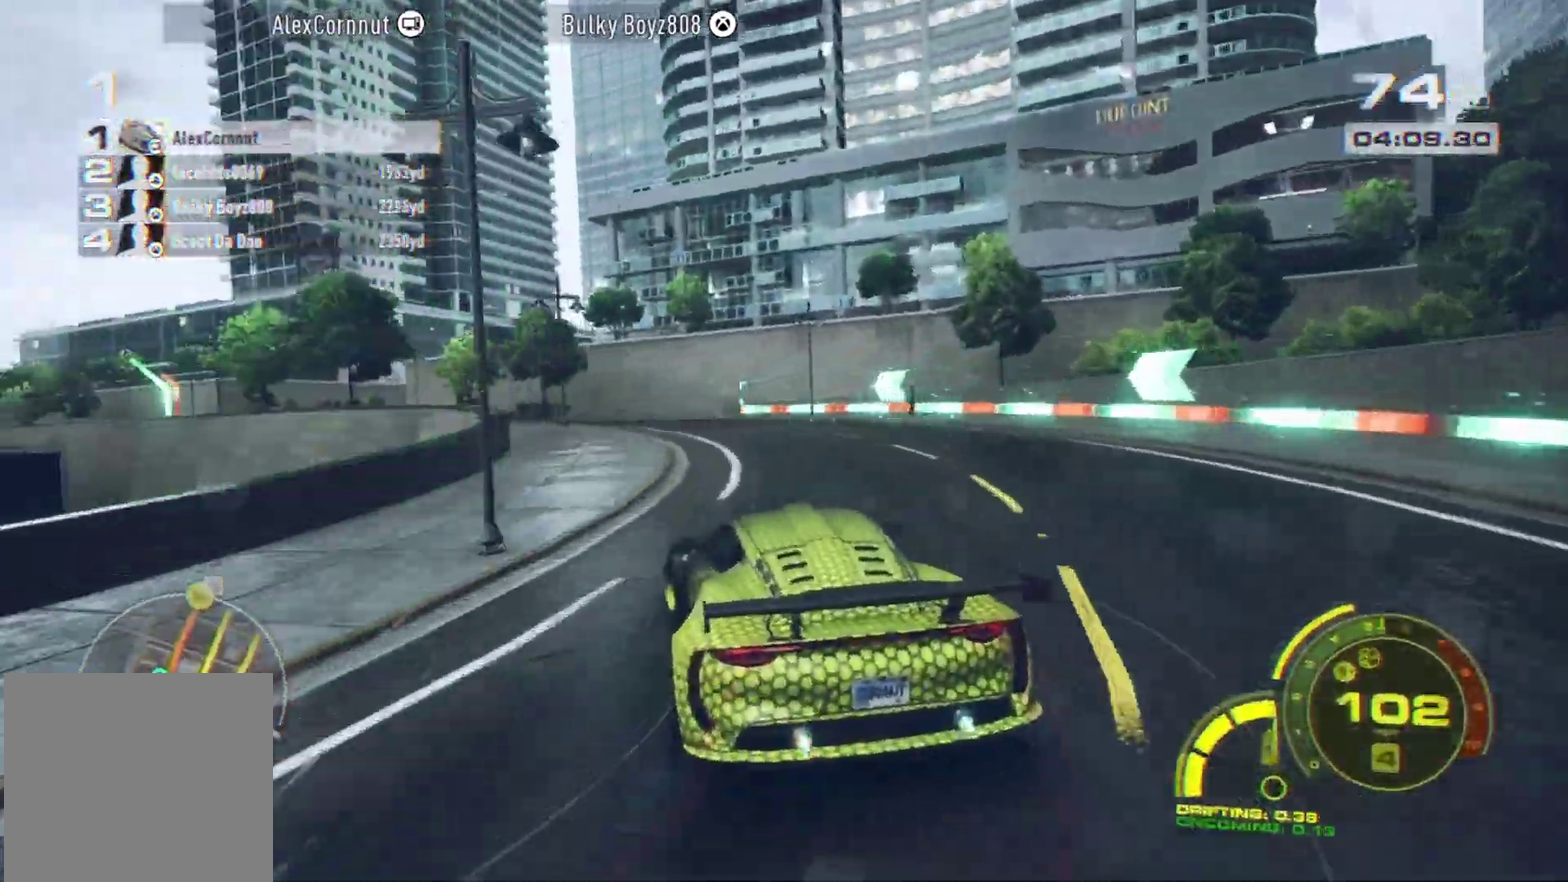
{"dt_ms": 300, "buttons": [], "left_stick": "left", "events": [[17, "left_stick", "center"], [183, "left_stick", "left"]]}
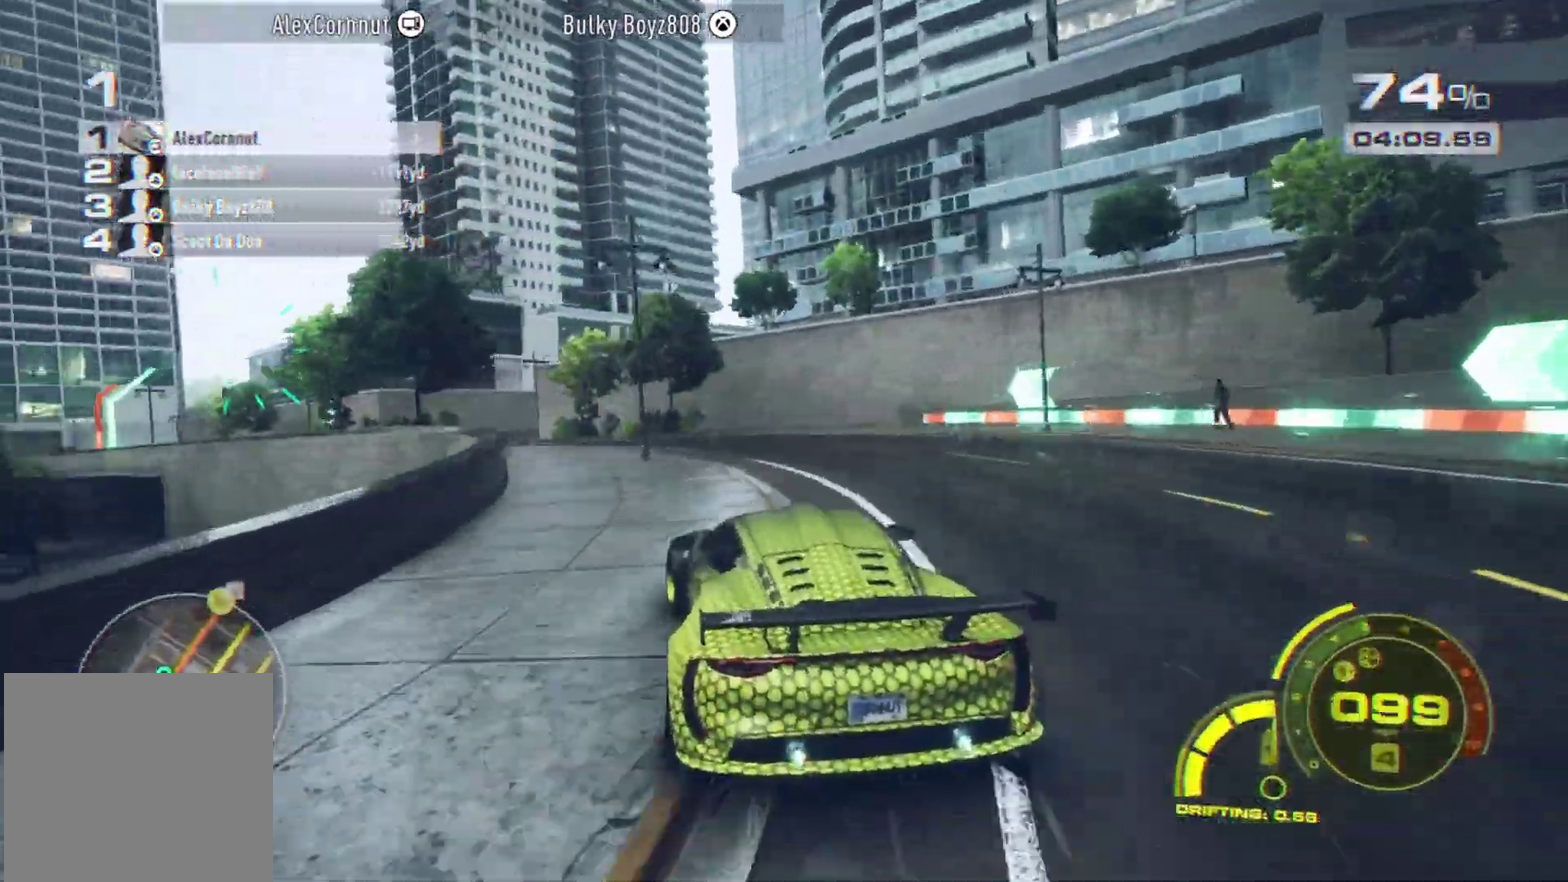
{"dt_ms": 500, "buttons": [], "left_stick": "center", "events": [[33, "left_stick", "center"], [183, "left_stick", "left"], [367, "left_stick", "center"]]}
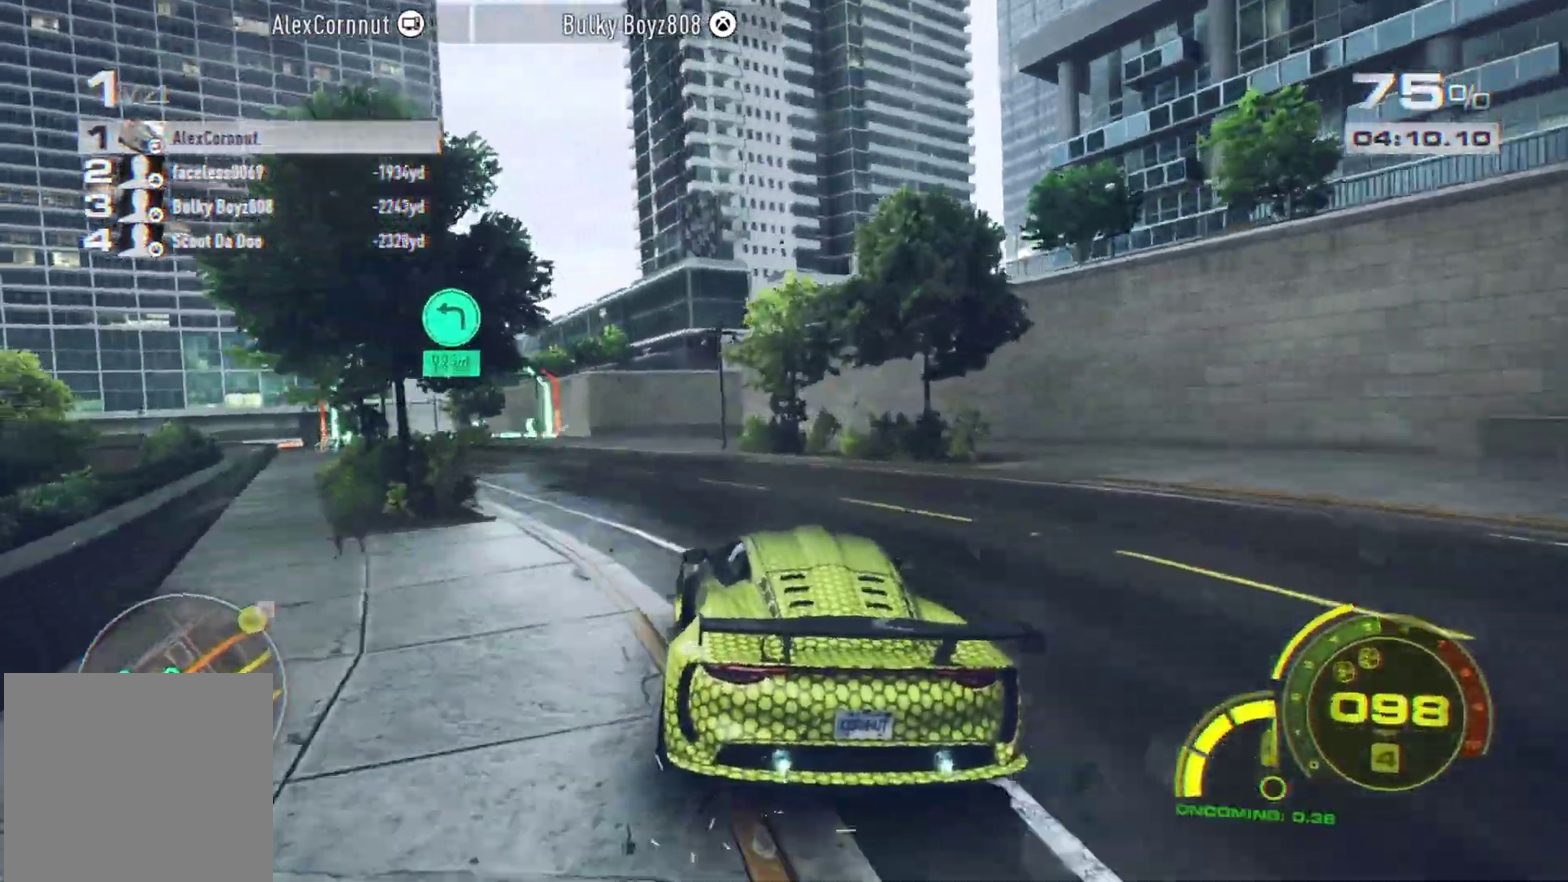
{"dt_ms": 500, "buttons": [], "left_stick": "left", "events": [[117, "left_stick", "left"], [267, "left_stick", "center"], [400, "left_stick", "left"]]}
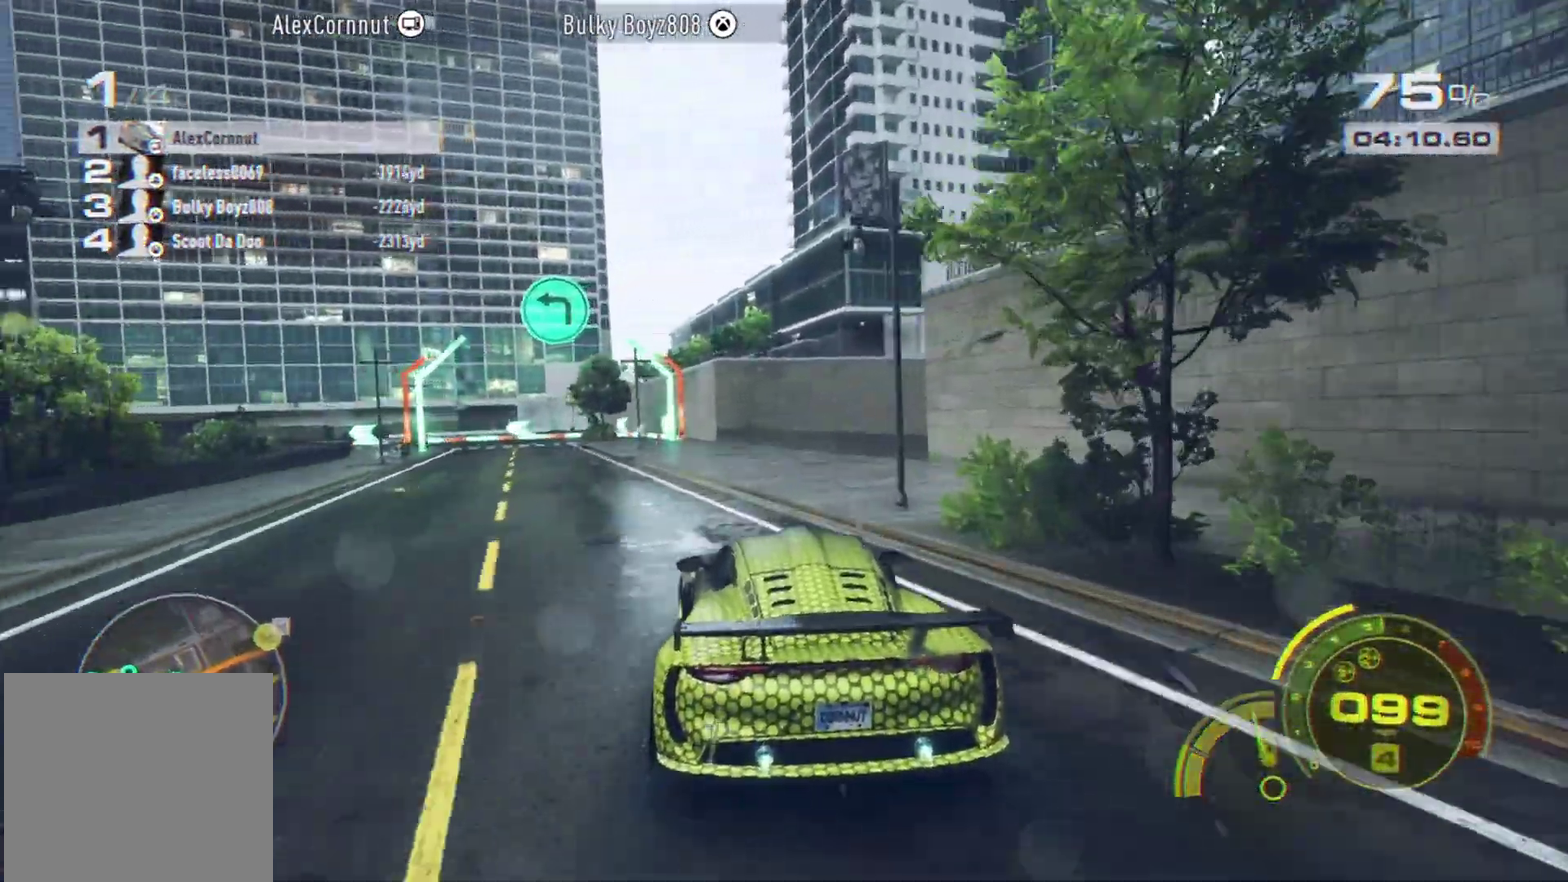
{"dt_ms": 300, "buttons": [], "left_stick": "left", "events": [[67, "left_stick", "center"], [167, "left_stick", "left"]]}
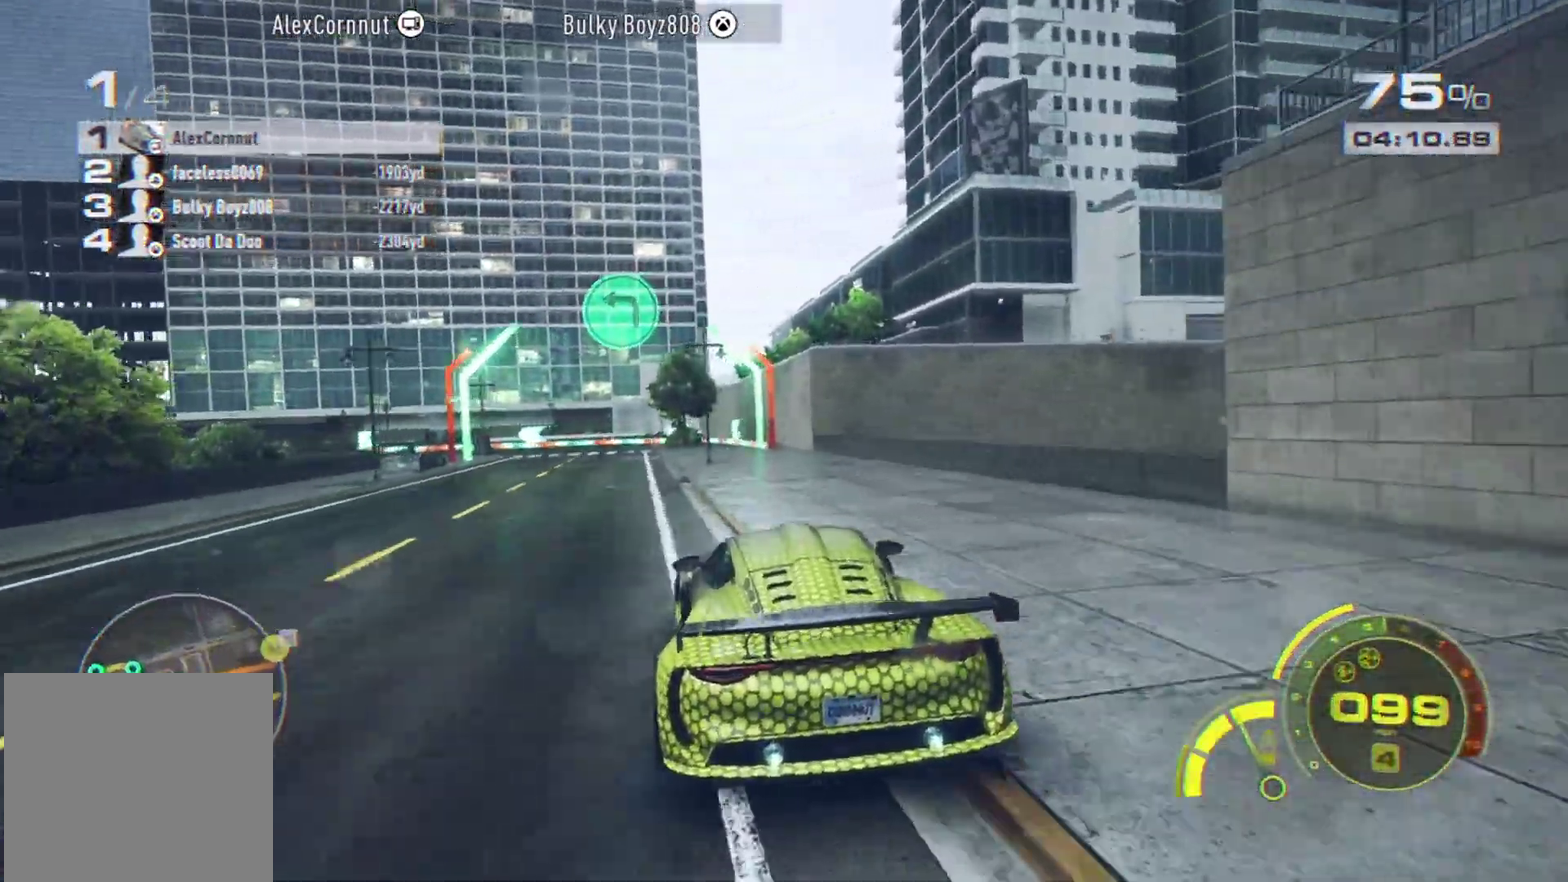
{"dt_ms": 800, "buttons": [], "left_stick": "left", "events": [[133, "left_stick", "center"], [250, "left_stick", "left"], [300, "L2", "down"], [417, "L2", "up"], [467, "left_stick", "center"], [583, "left_stick", "left"], [600, "L1", "down"], [683, "L1", "up"]]}
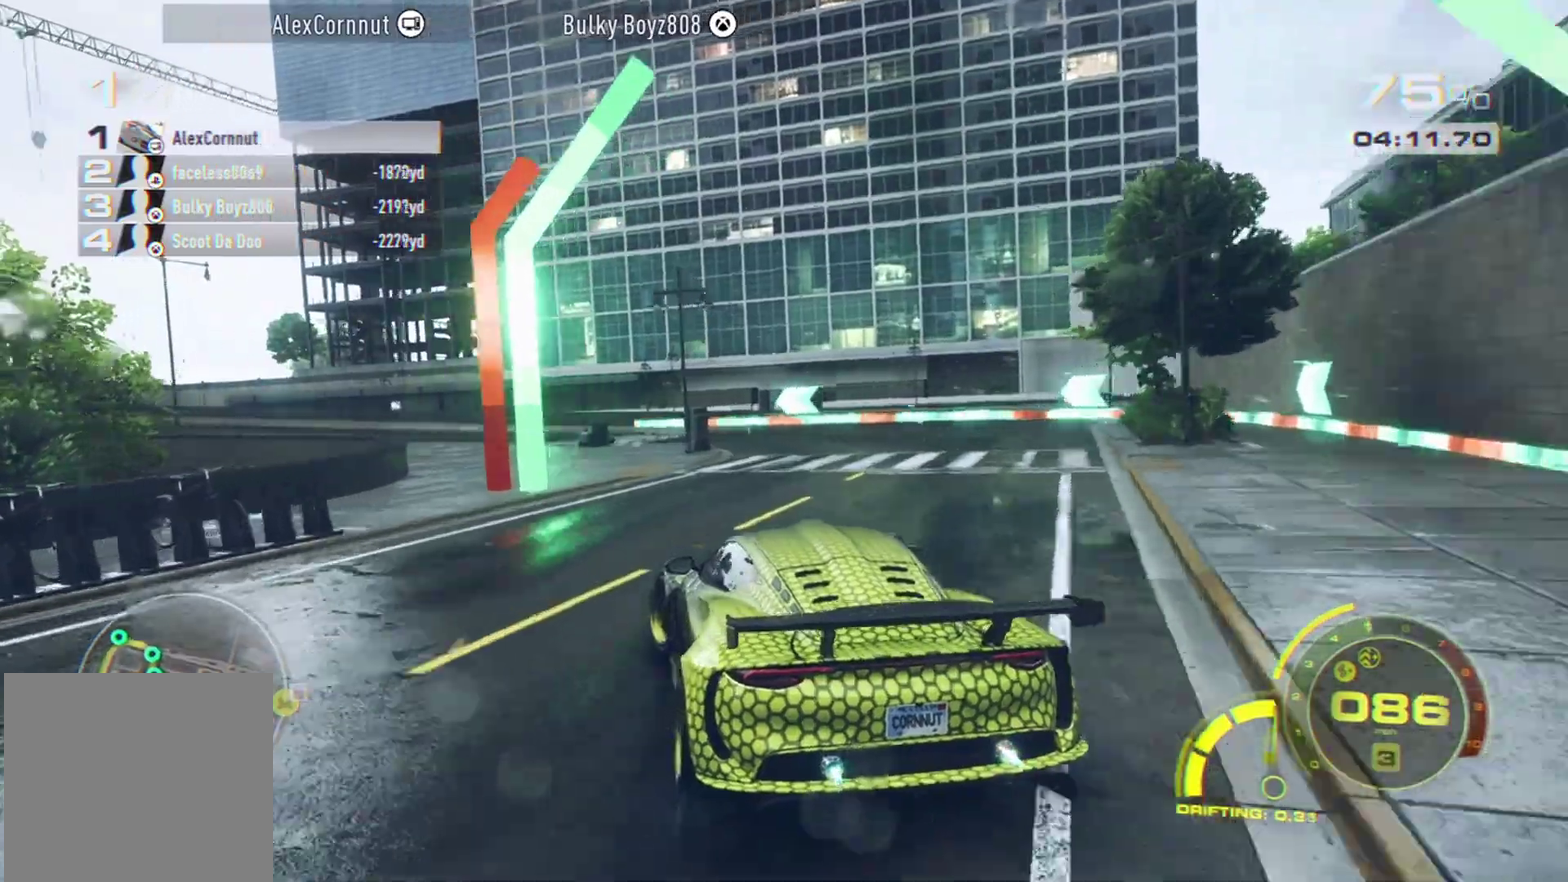
{"dt_ms": 400, "buttons": [], "left_stick": "left", "events": [[233, "left_stick", "center"], [383, "left_stick", "left"]]}
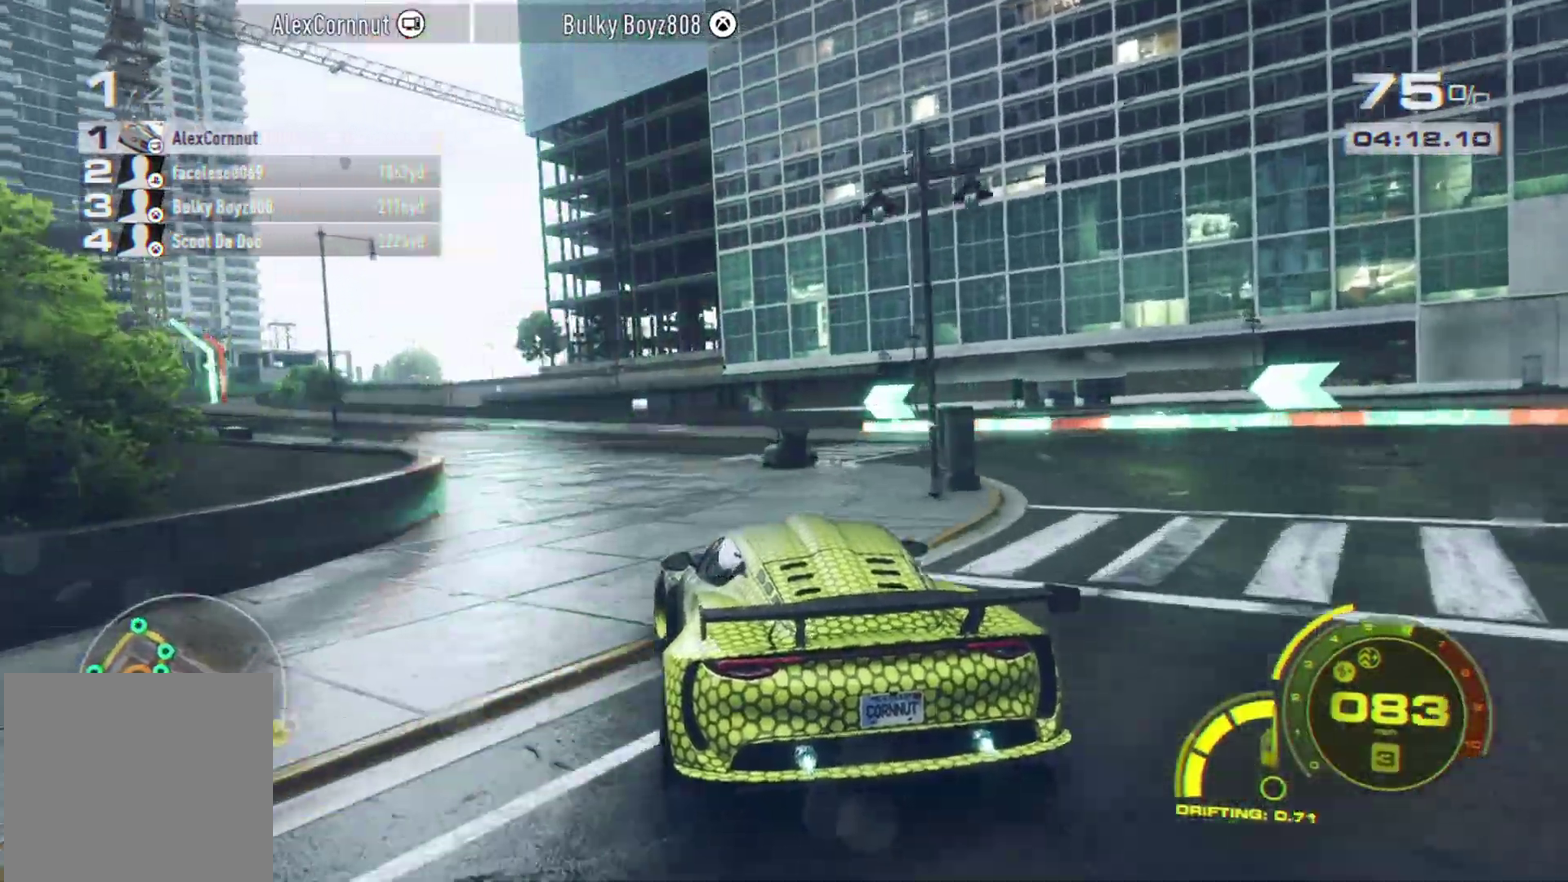
{"dt_ms": 300, "buttons": [], "left_stick": "center", "events": [[283, "left_stick", "center"]]}
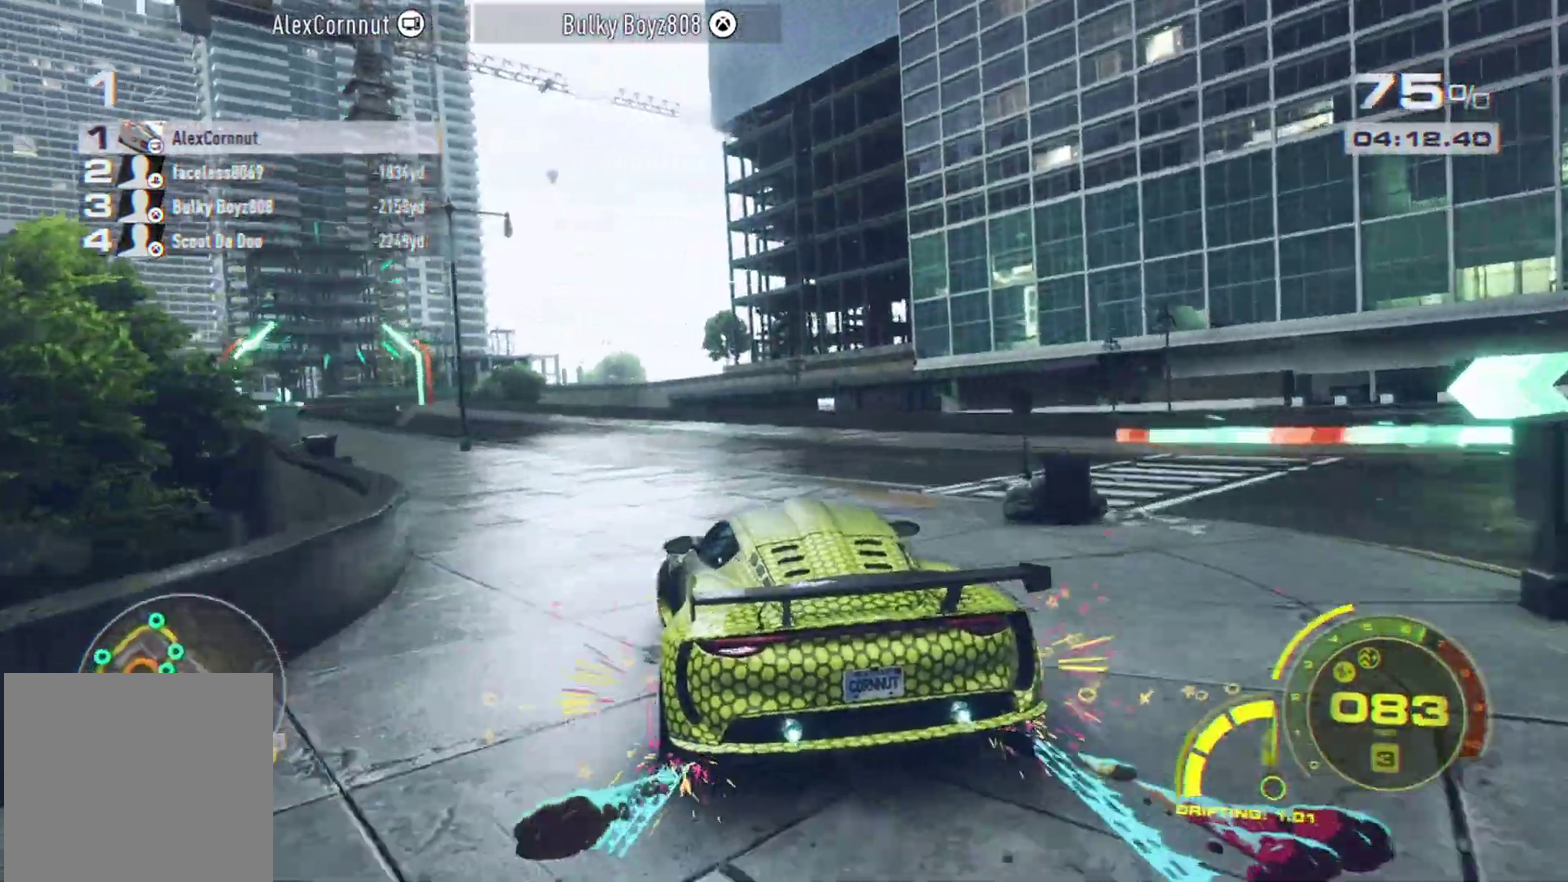
{"dt_ms": 800, "buttons": [], "left_stick": "left", "events": [[200, "left_stick", "left"], [450, "left_stick", "center"], [650, "left_stick", "left"]]}
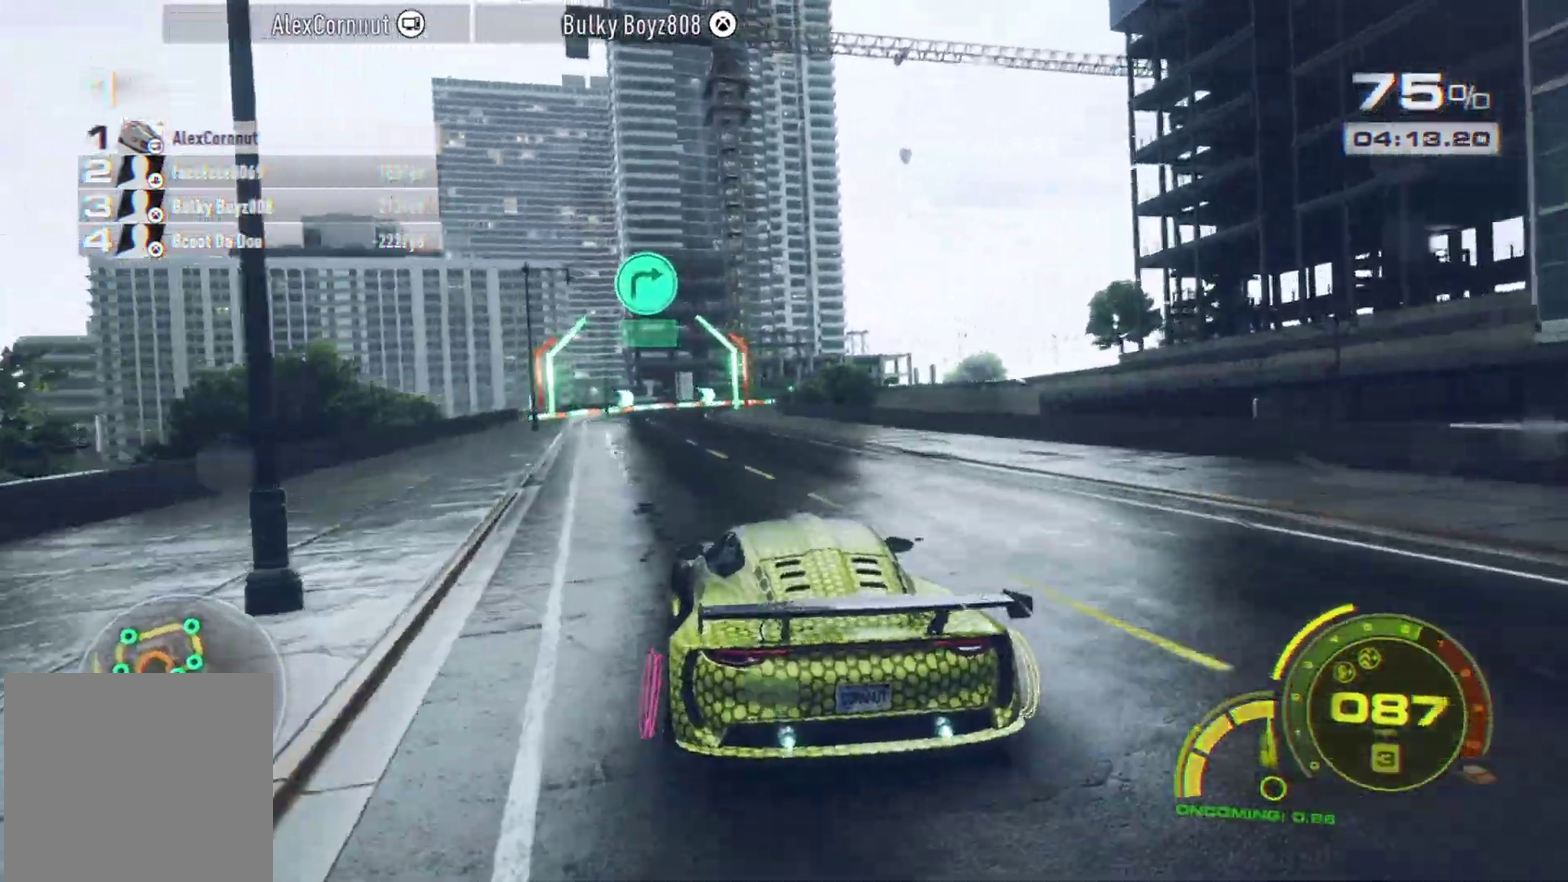
{"dt_ms": 400, "buttons": [], "left_stick": "center", "events": [[17, "left_stick", "center"]]}
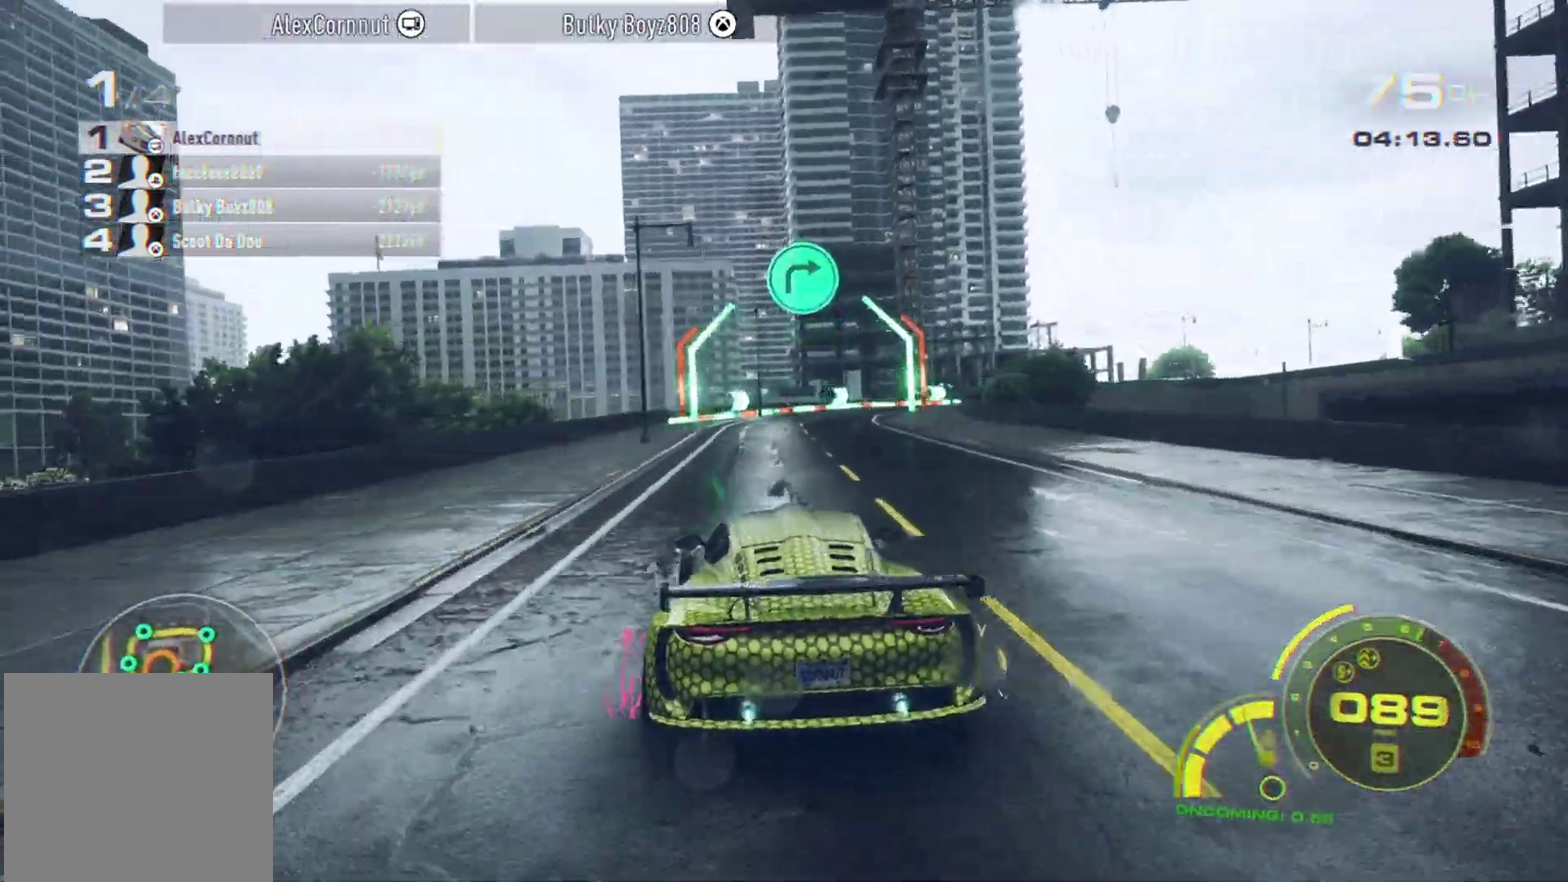
{"dt_ms": 400, "buttons": ["A"], "left_stick": "right", "events": [[183, "A", "down"], [283, "left_stick", "right"]]}
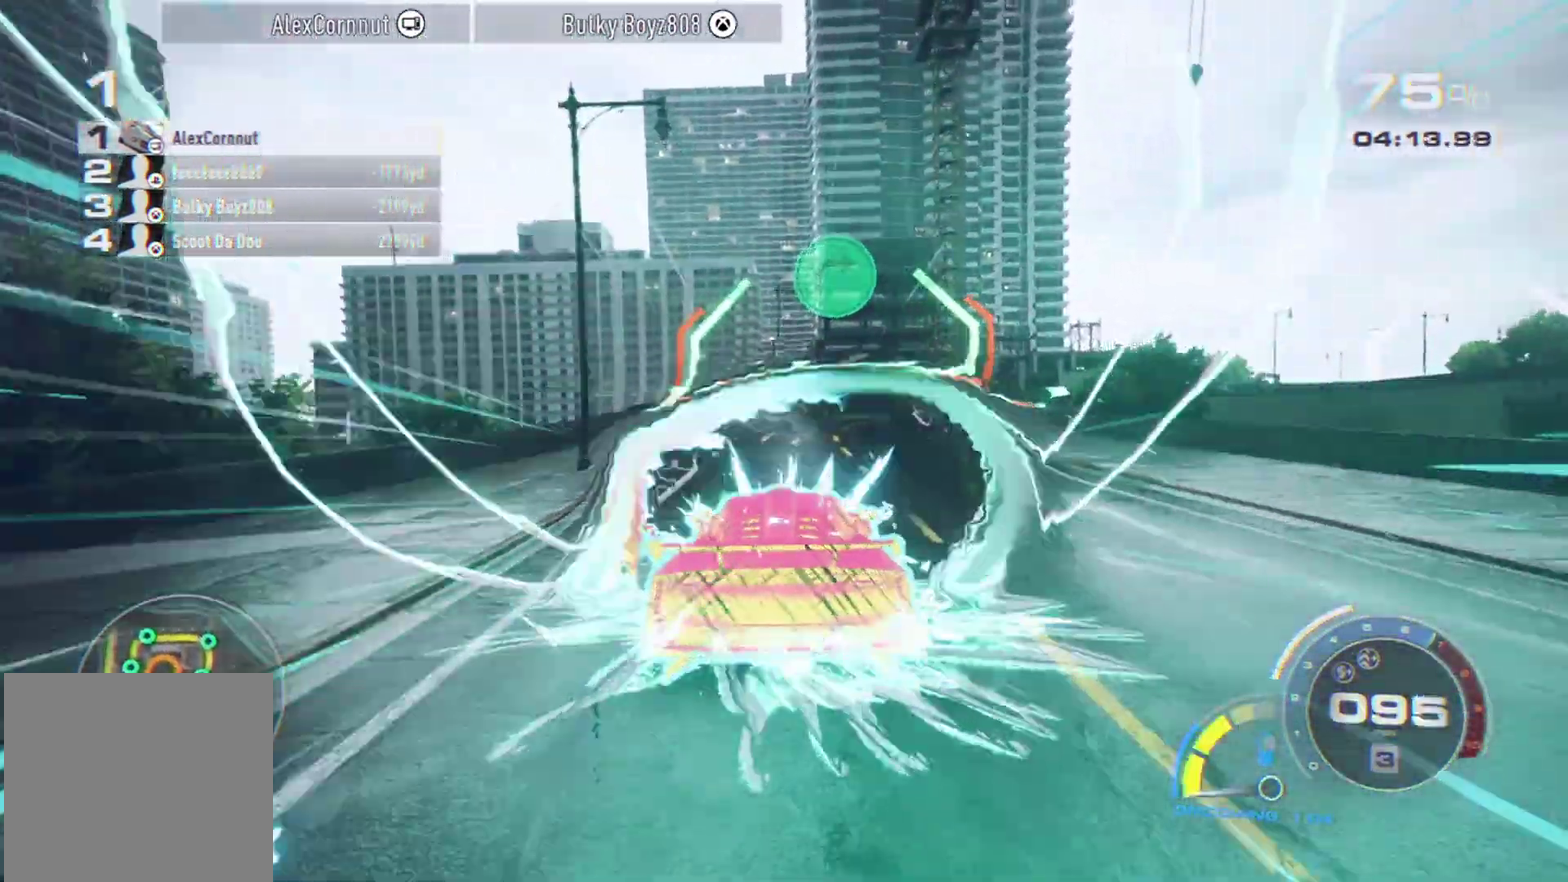
{"dt_ms": 800, "buttons": [], "left_stick": "right", "events": [[50, "left_stick", "center"], [250, "left_stick", "right"], [383, "left_stick", "center"], [517, "left_stick", "right"], [617, "A", "up"]]}
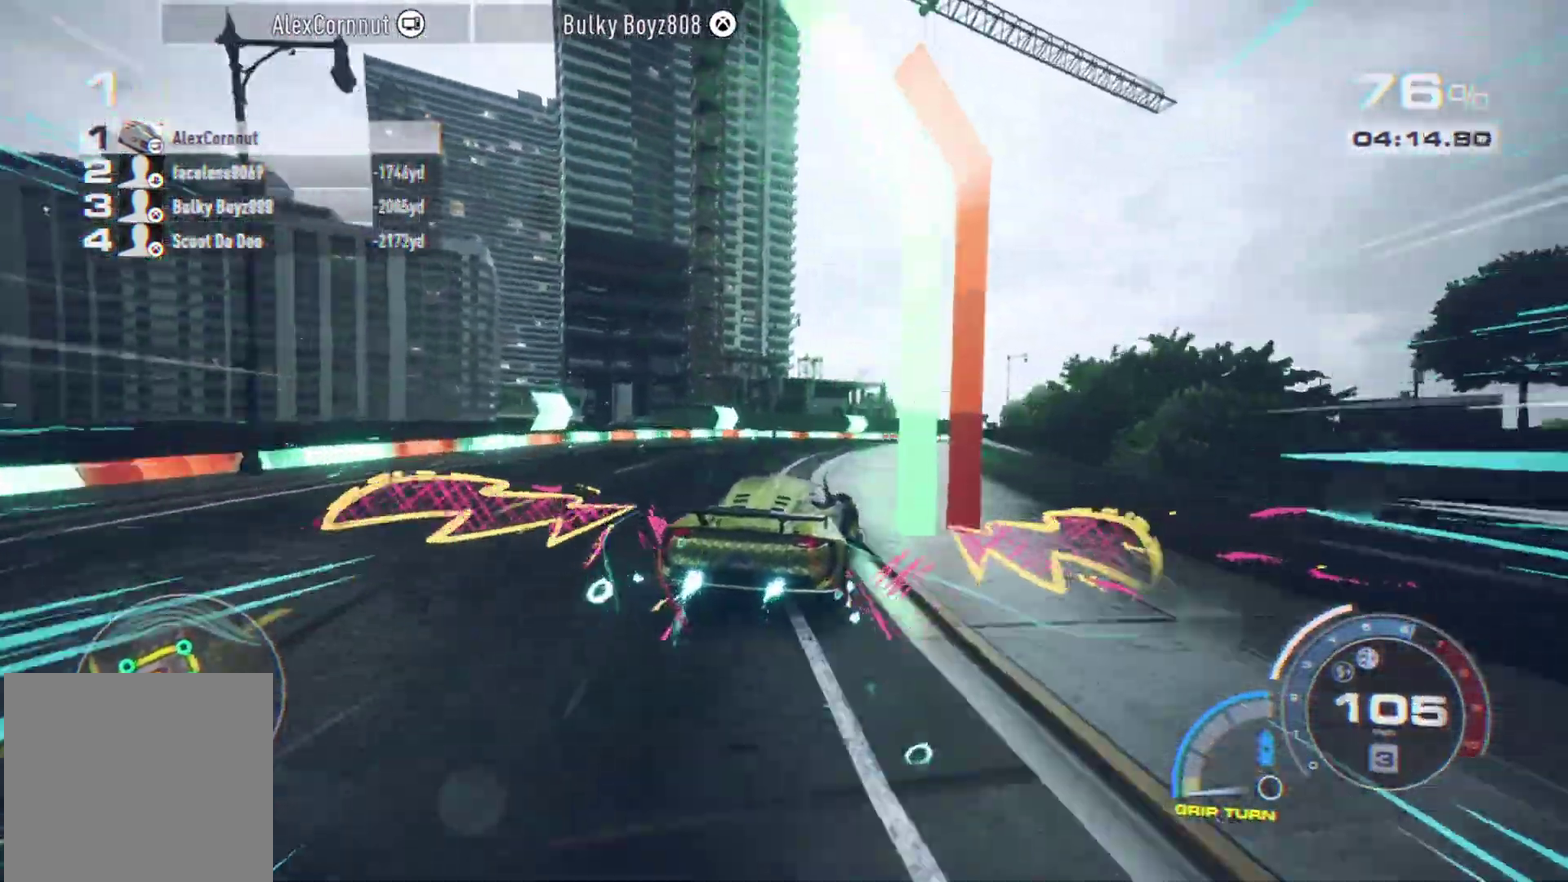
{"dt_ms": 300, "buttons": [], "left_stick": "right", "events": [[83, "left_stick", "center"], [267, "left_stick", "right"]]}
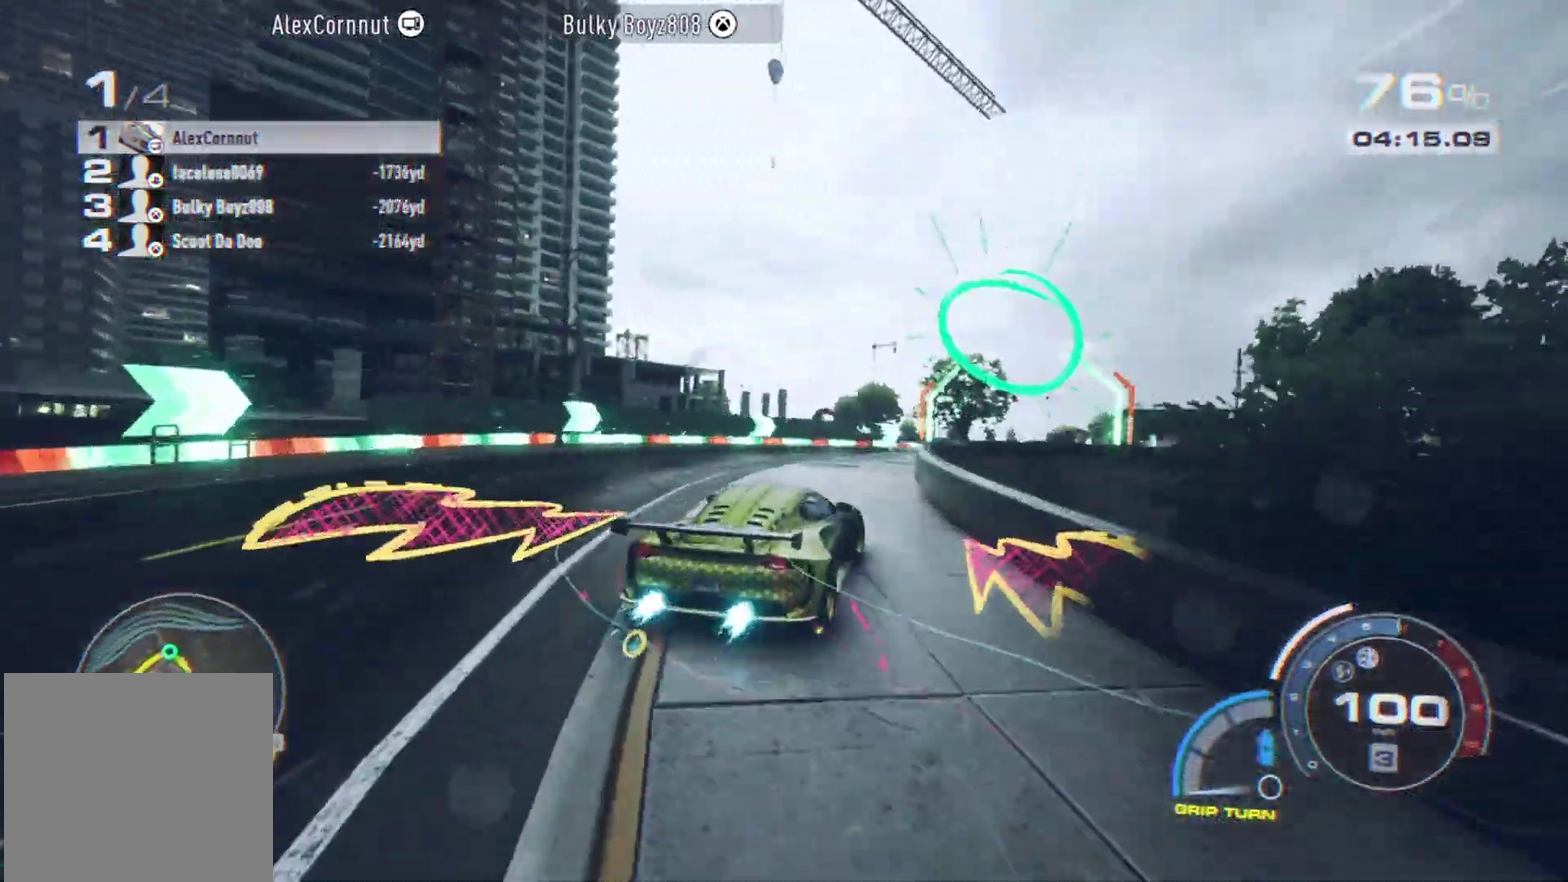
{"dt_ms": 400, "buttons": [], "left_stick": "center", "events": [[17, "left_stick", "center"], [100, "left_stick", "left"], [183, "left_stick", "center"], [250, "left_stick", "right"], [400, "left_stick", "center"]]}
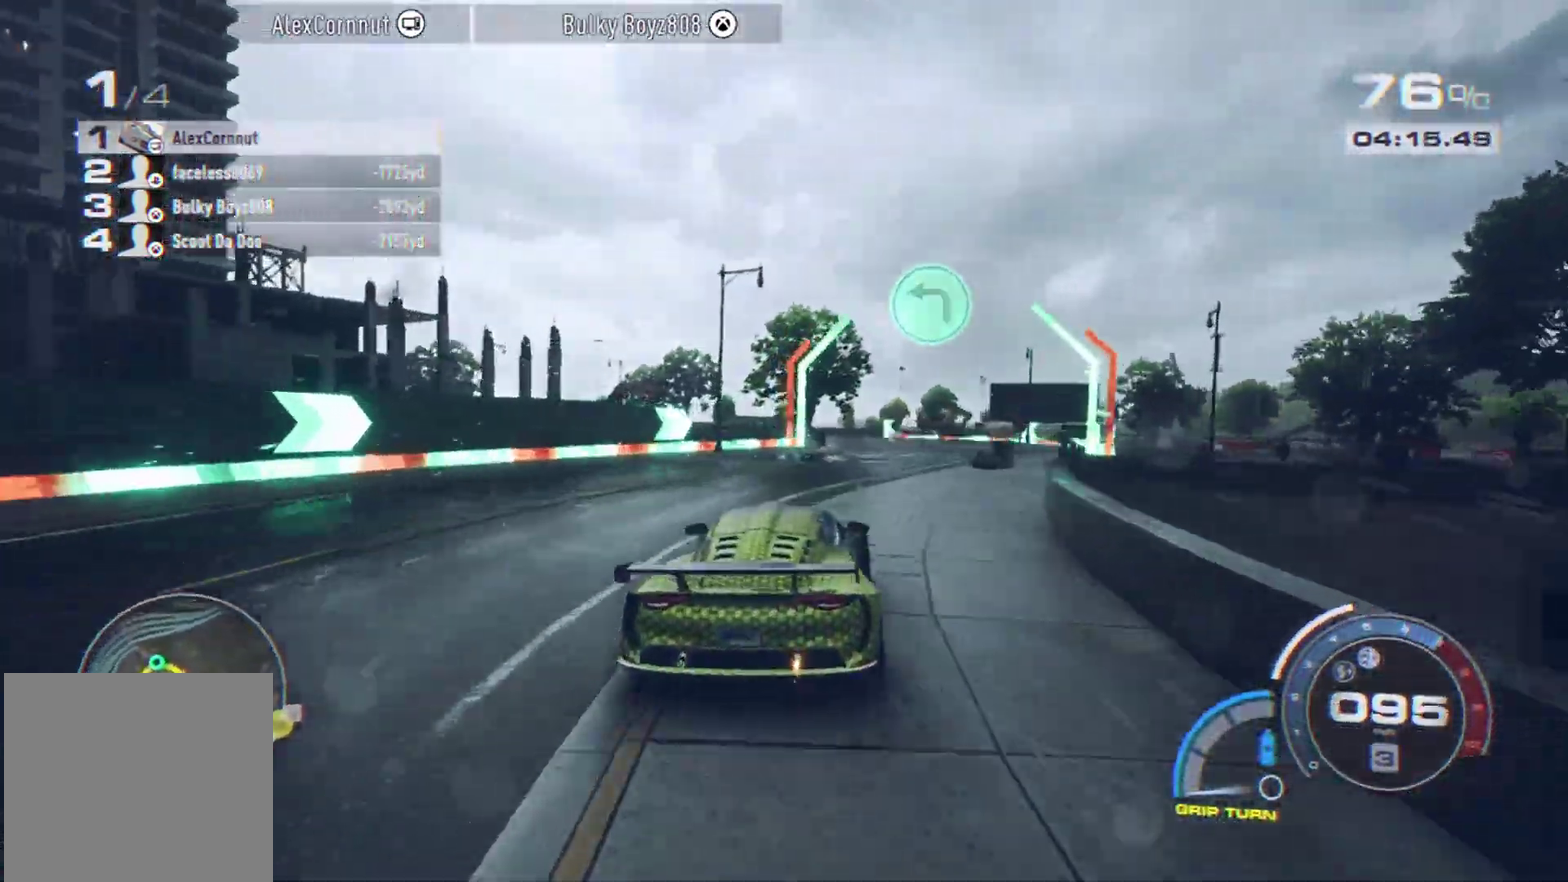
{"dt_ms": 800, "buttons": ["L2"], "left_stick": "left", "events": [[267, "left_stick", "right"], [517, "left_stick", "center"], [617, "left_stick", "left"], [650, "L2", "down"]]}
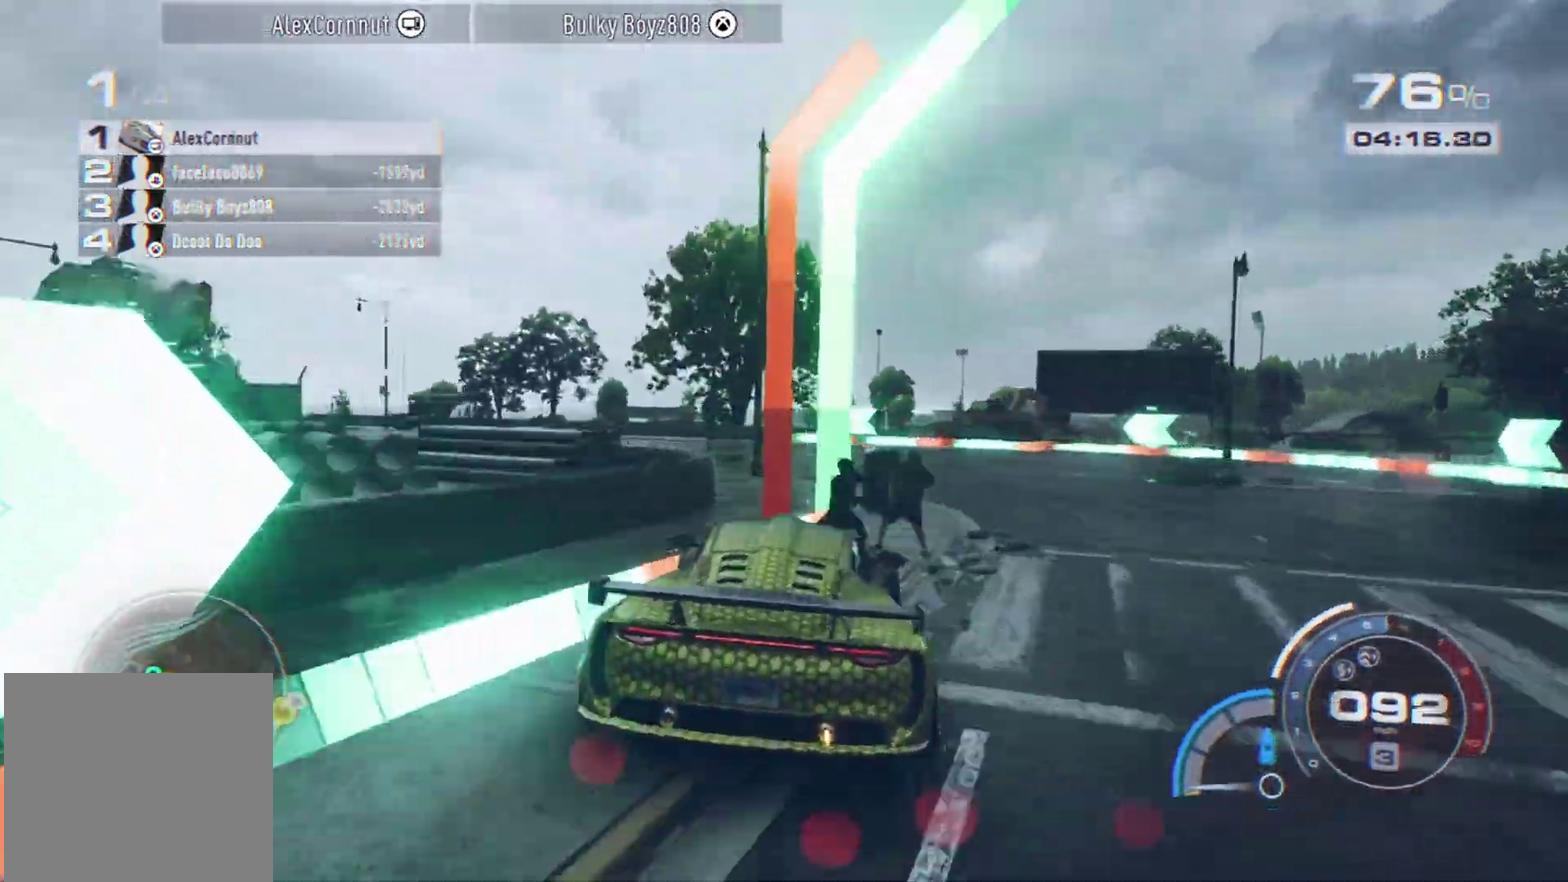
{"dt_ms": 300, "buttons": [], "left_stick": "left", "events": [[17, "L2", "up"]]}
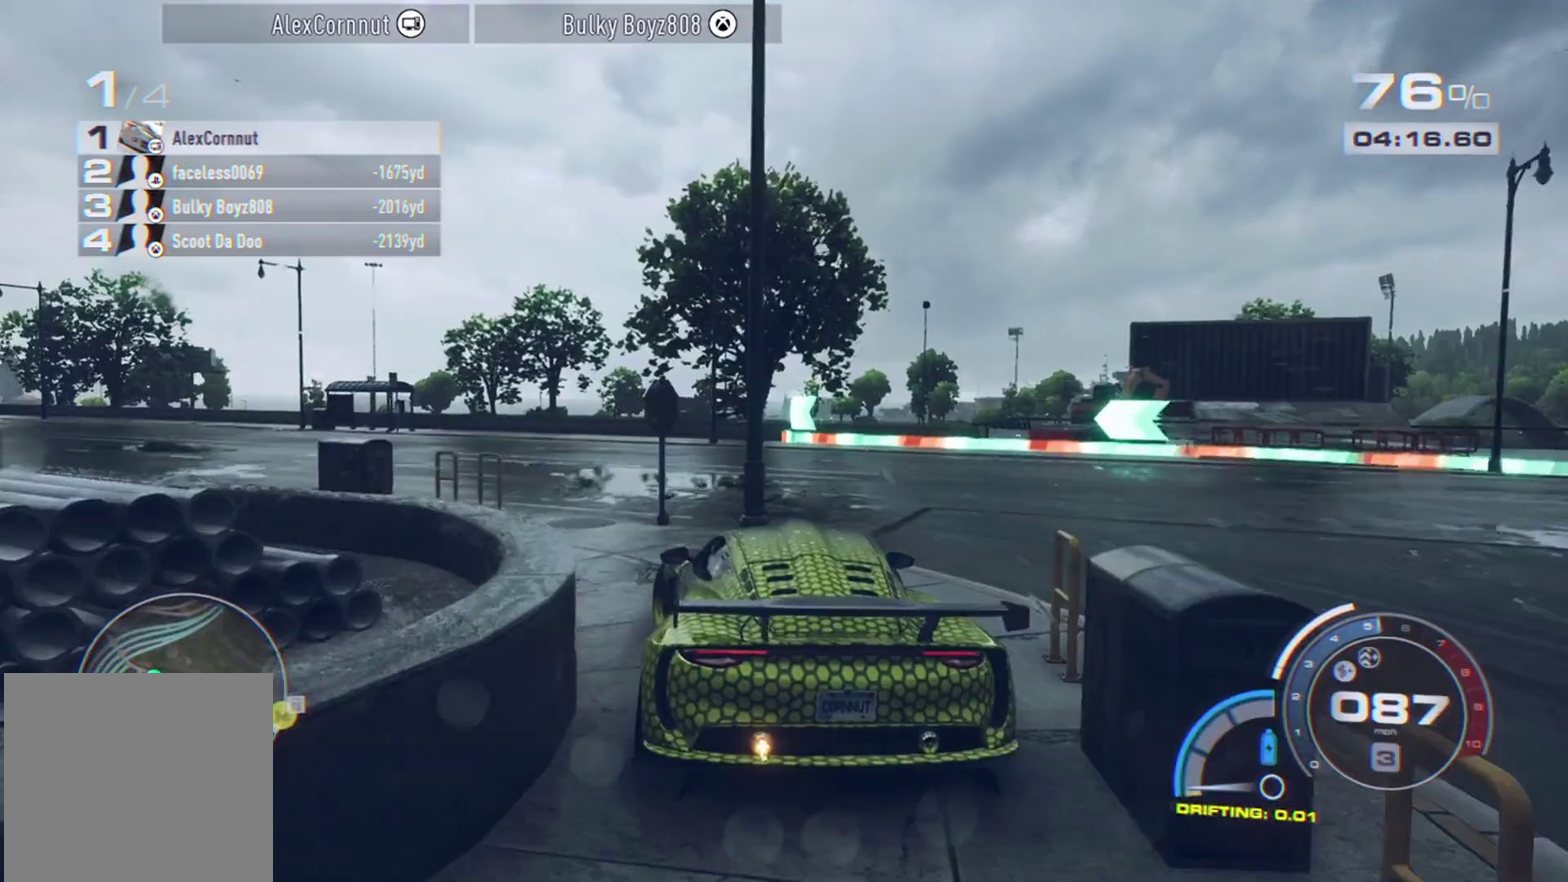
{"dt_ms": 500, "buttons": [], "left_stick": "left", "events": [[217, "left_stick", "center"], [333, "left_stick", "left"]]}
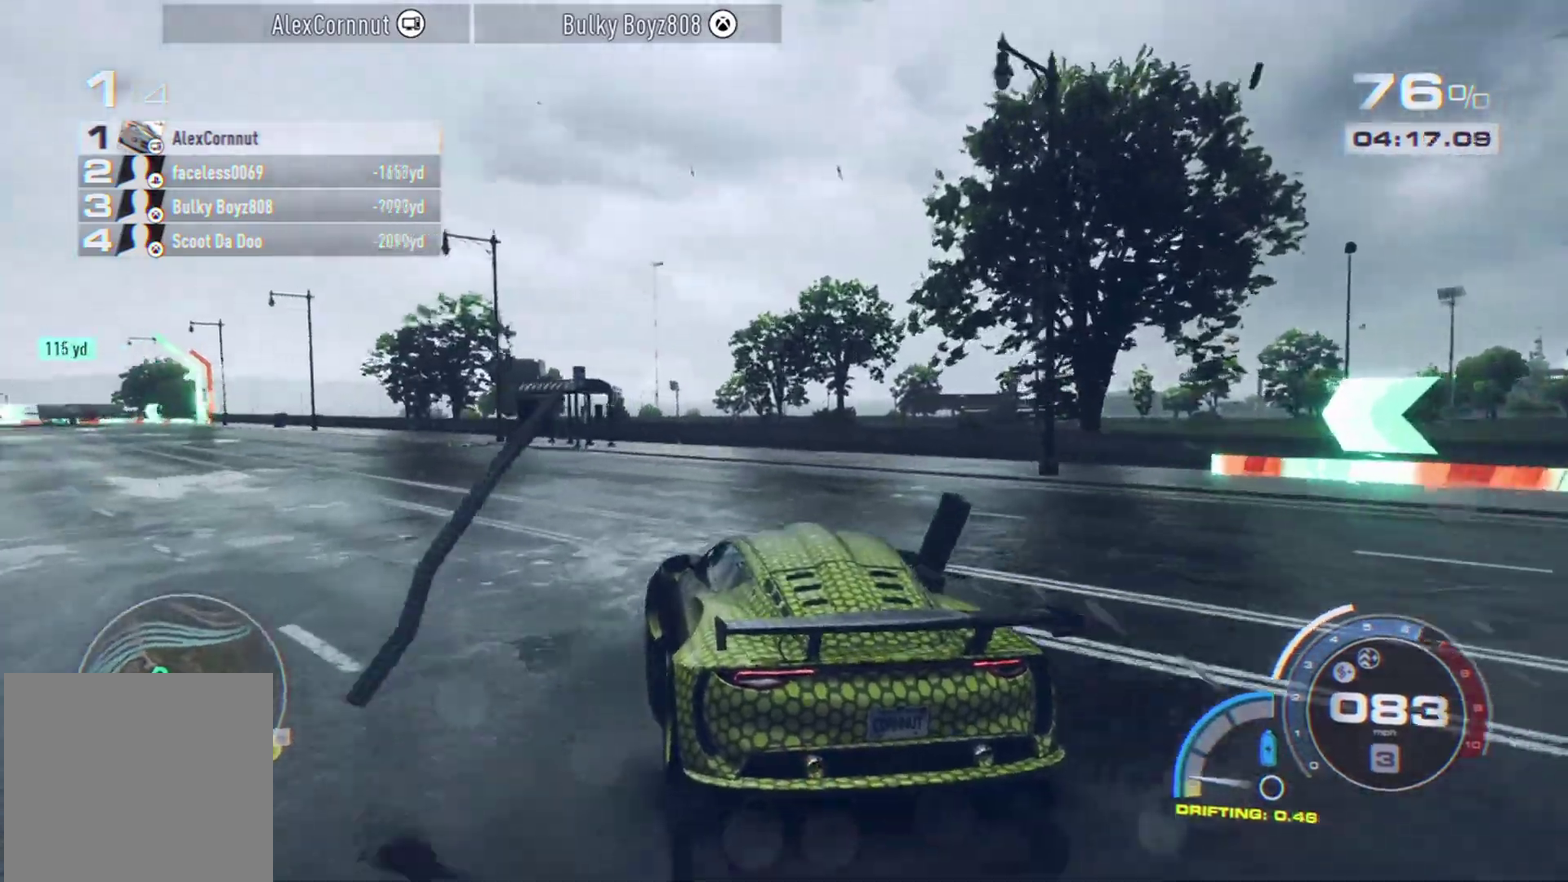
{"dt_ms": 500, "buttons": [], "left_stick": "left", "events": [[117, "left_stick", "center"], [333, "left_stick", "left"]]}
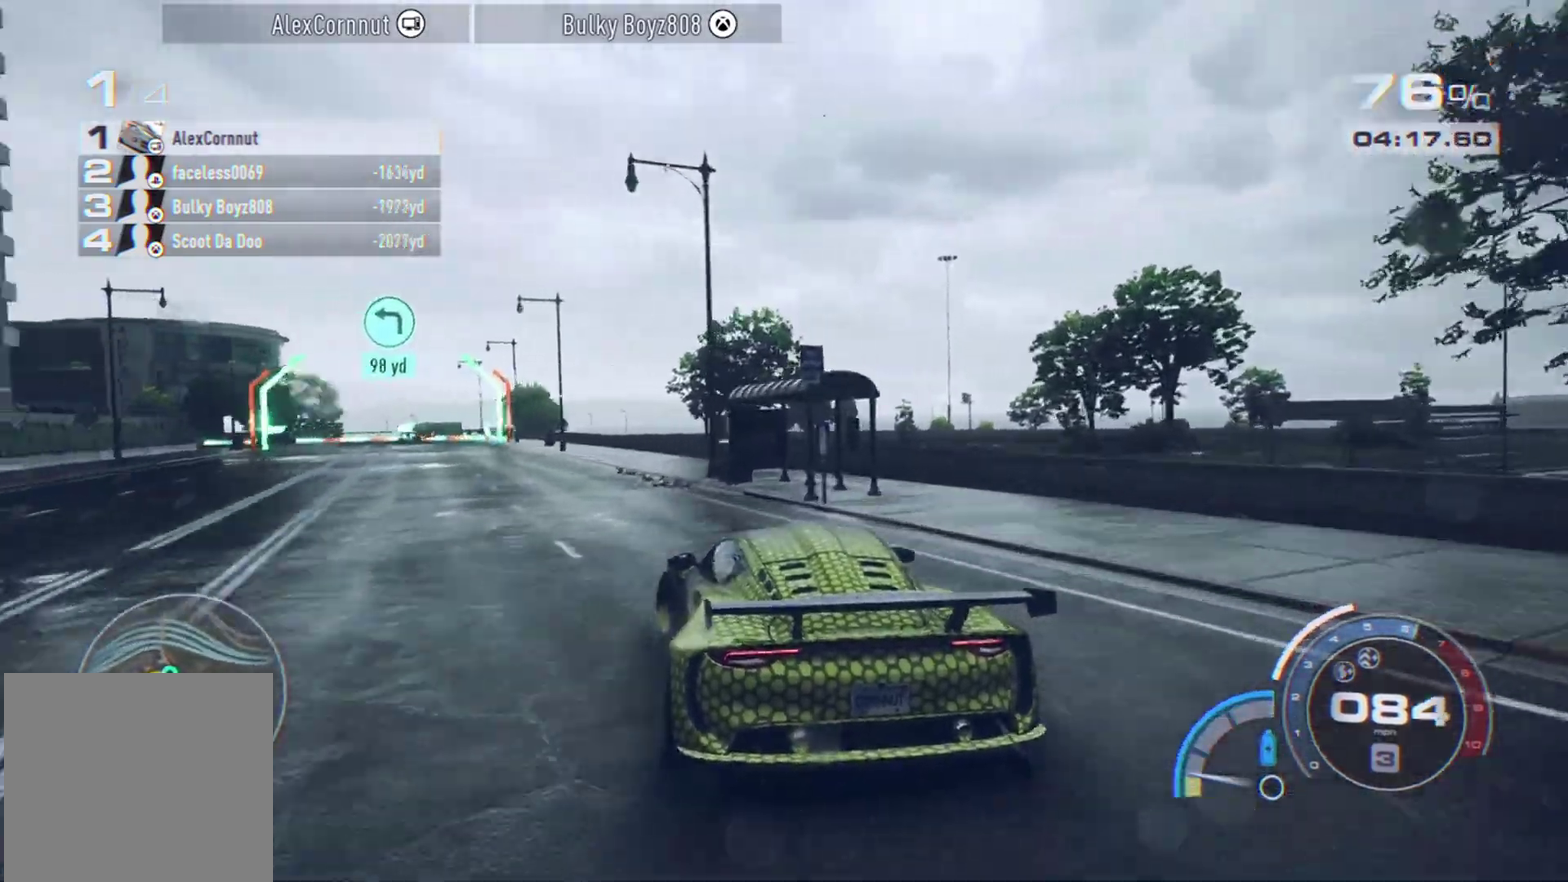
{"dt_ms": 300, "buttons": [], "left_stick": "center", "events": [[50, "left_stick", "center"], [100, "left_stick", "left"], [283, "left_stick", "center"]]}